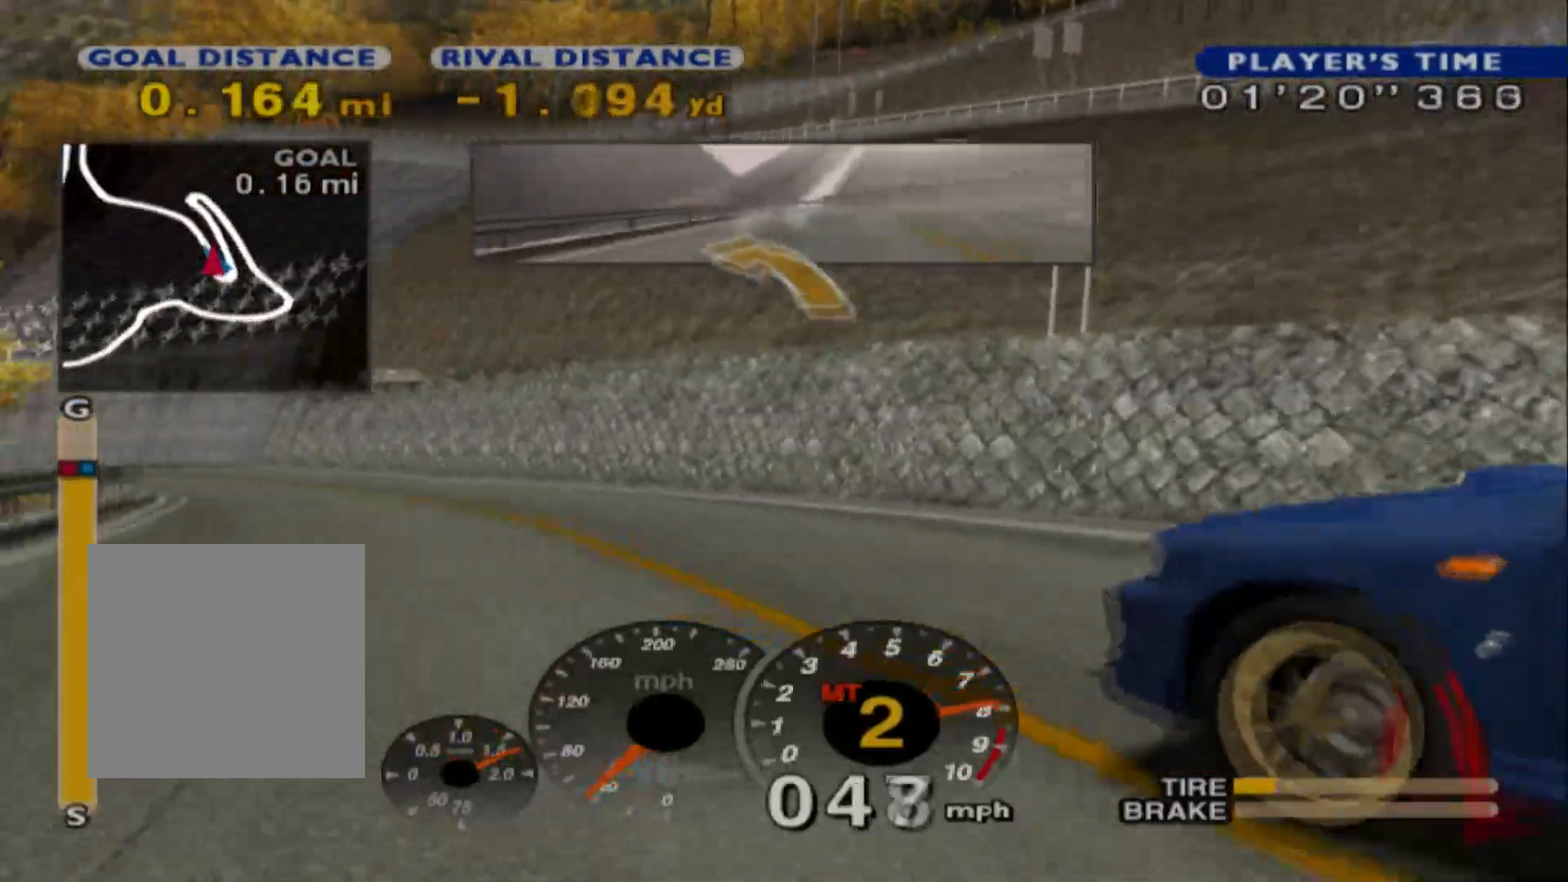
Gameplay with a controller (Xbox layout); each line is a JSON object with the inputs held at the frame after it. "events" lists button and stick changes between this image and that frame as [ms after this image, input, new state], when the widget could be followed in between. Not read: right_stick.
{"buttons": ["R2"], "left_stick": "center", "events": [[133, "left_stick", "left"], [233, "left_stick", "center"]]}
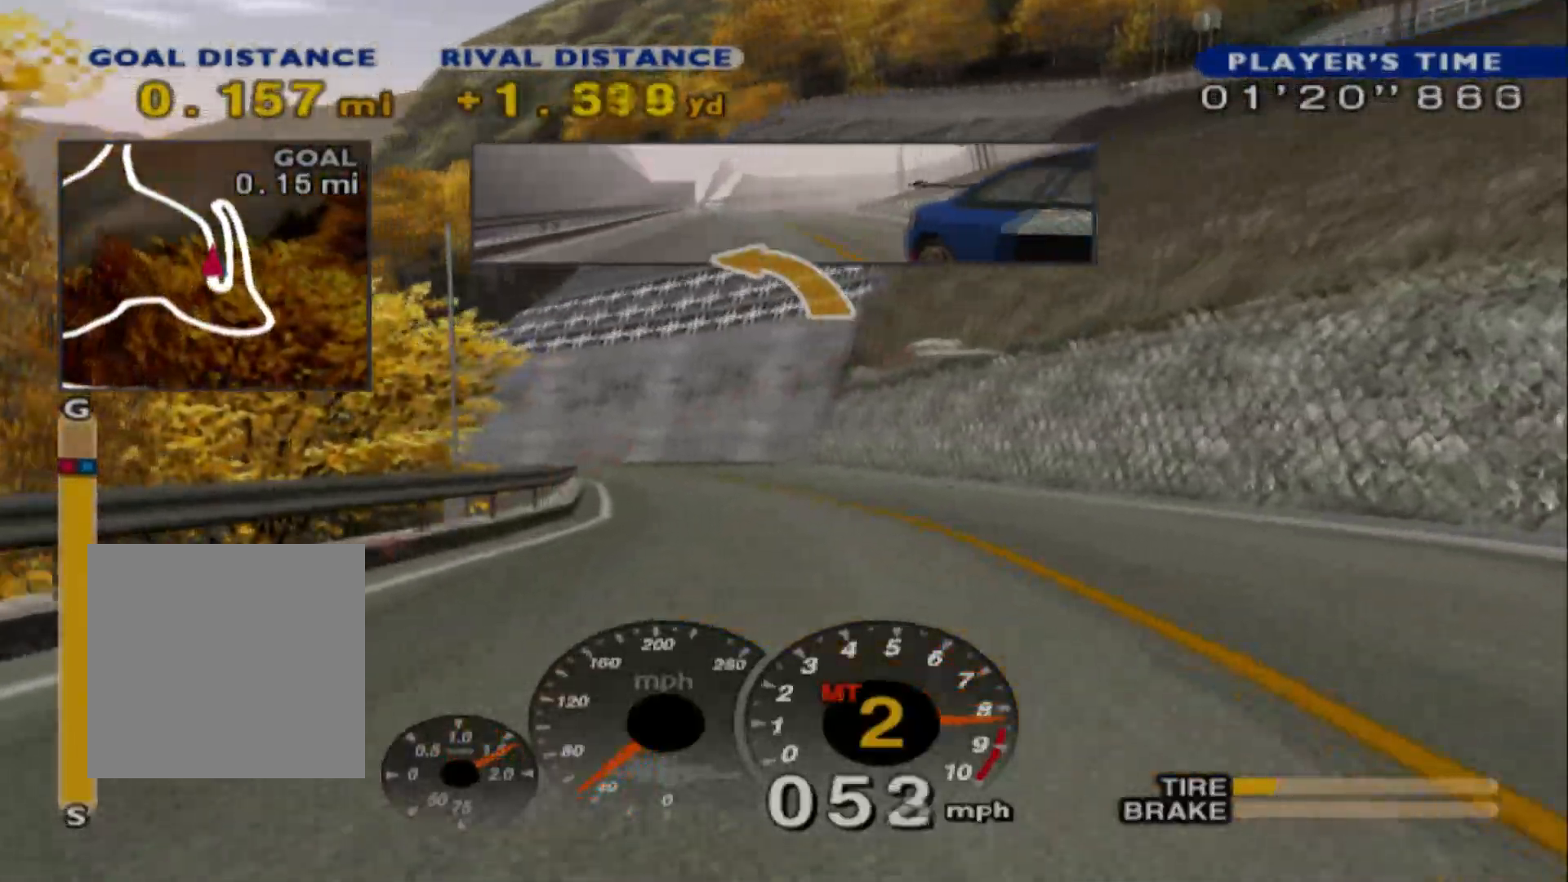
{"buttons": ["R2"], "left_stick": "center", "events": [[100, "A", "down"], [133, "left_stick", "left"], [250, "A", "up"], [283, "left_stick", "center"]]}
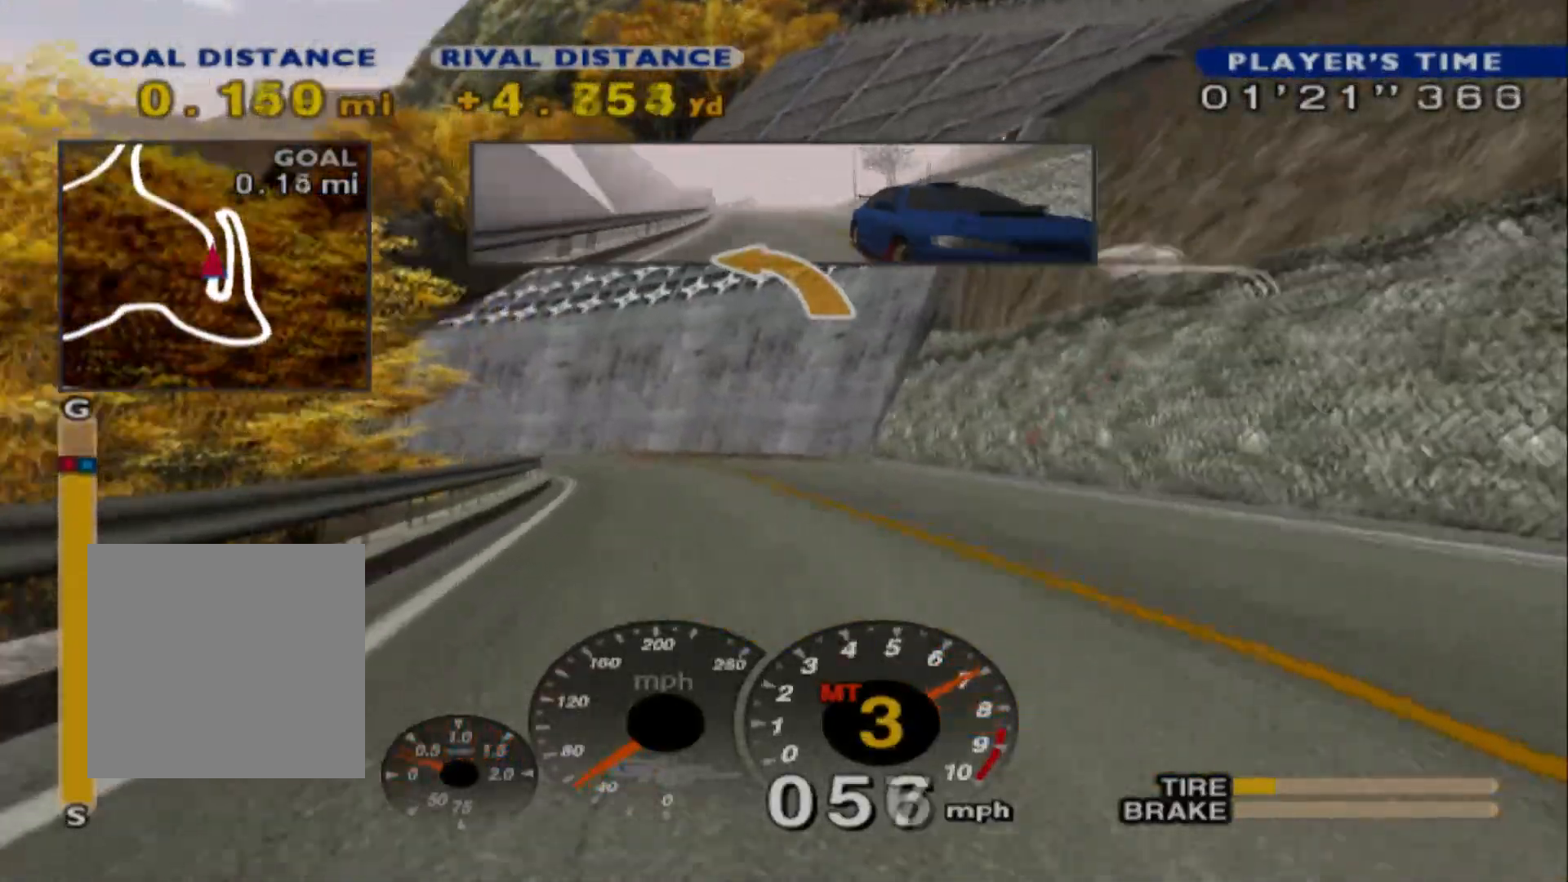
{"buttons": ["R2"], "left_stick": "center", "events": [[17, "left_stick", "left"], [467, "left_stick", "center"]]}
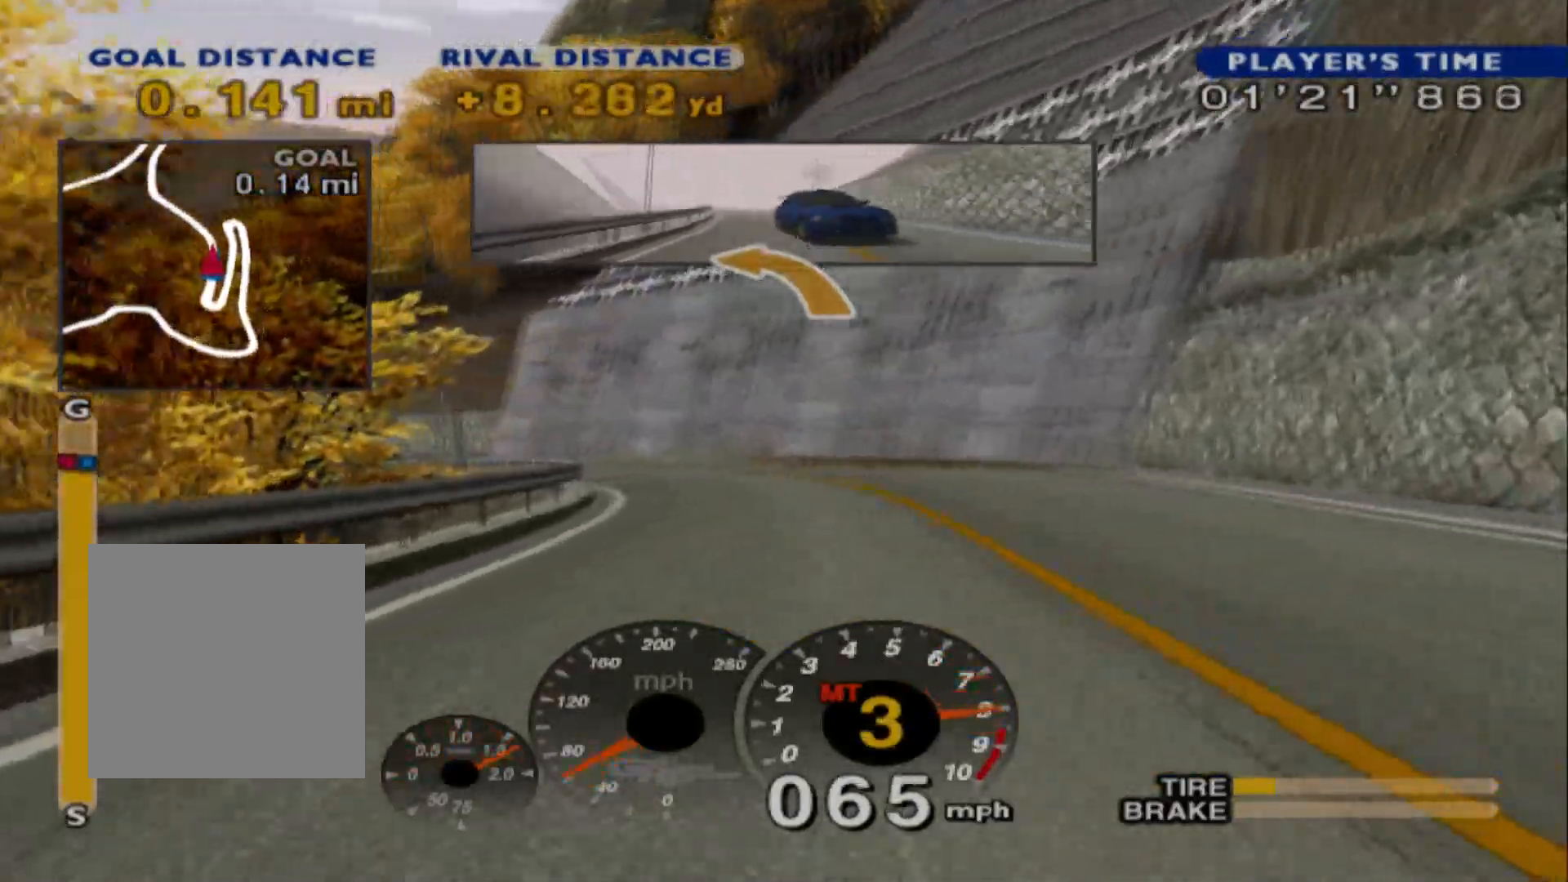
{"buttons": ["R2"], "left_stick": "left", "events": [[100, "left_stick", "left"], [300, "A", "down"], [433, "A", "up"]]}
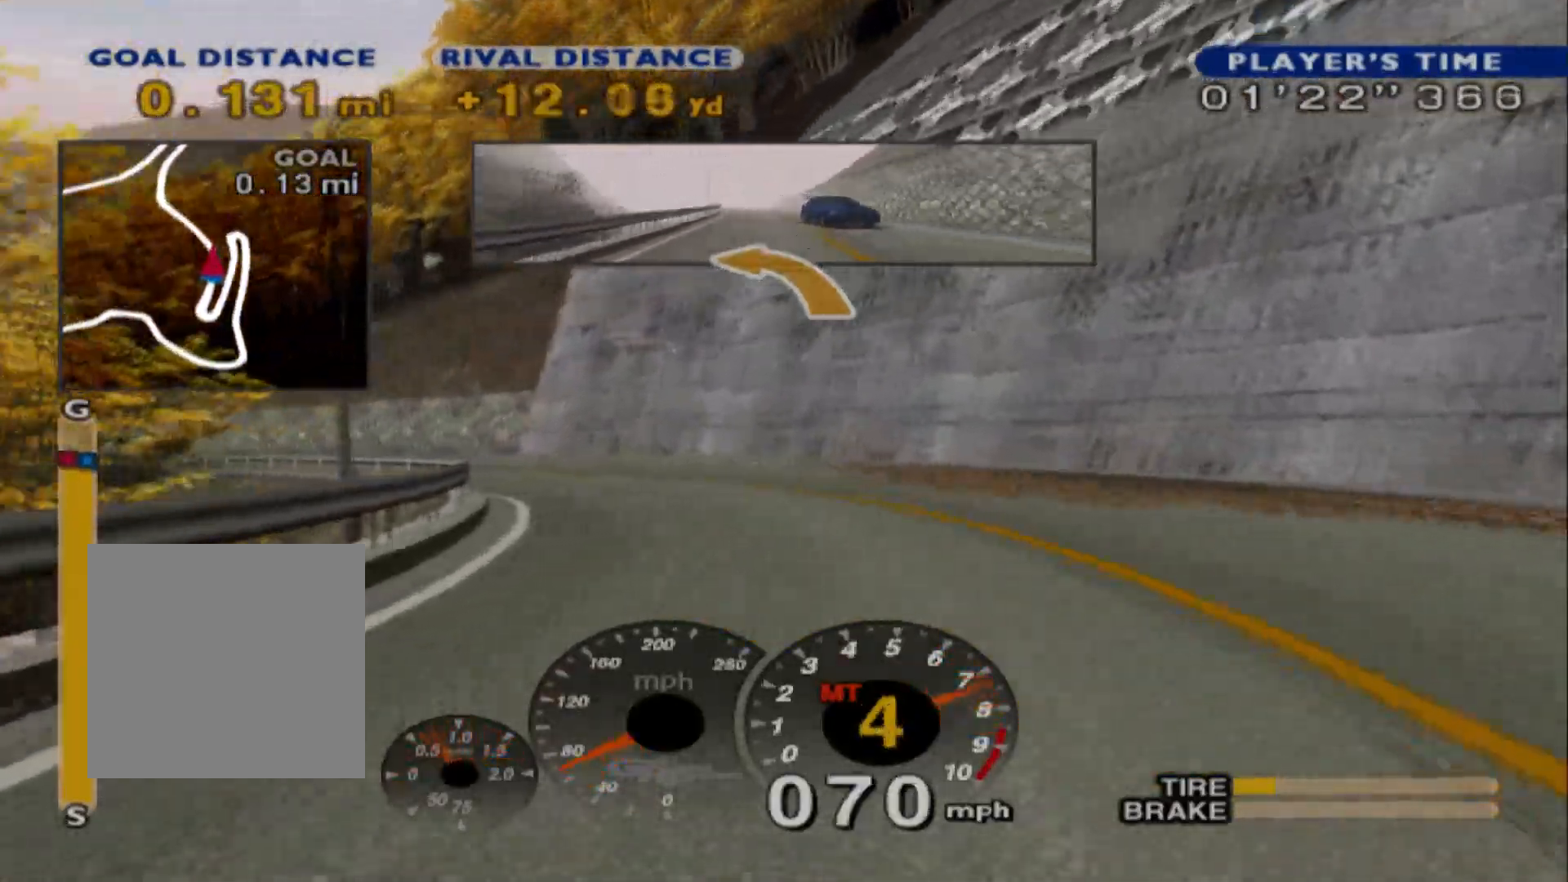
{"buttons": ["R2"], "left_stick": "left", "events": [[200, "R2", "up"], [367, "R2", "down"]]}
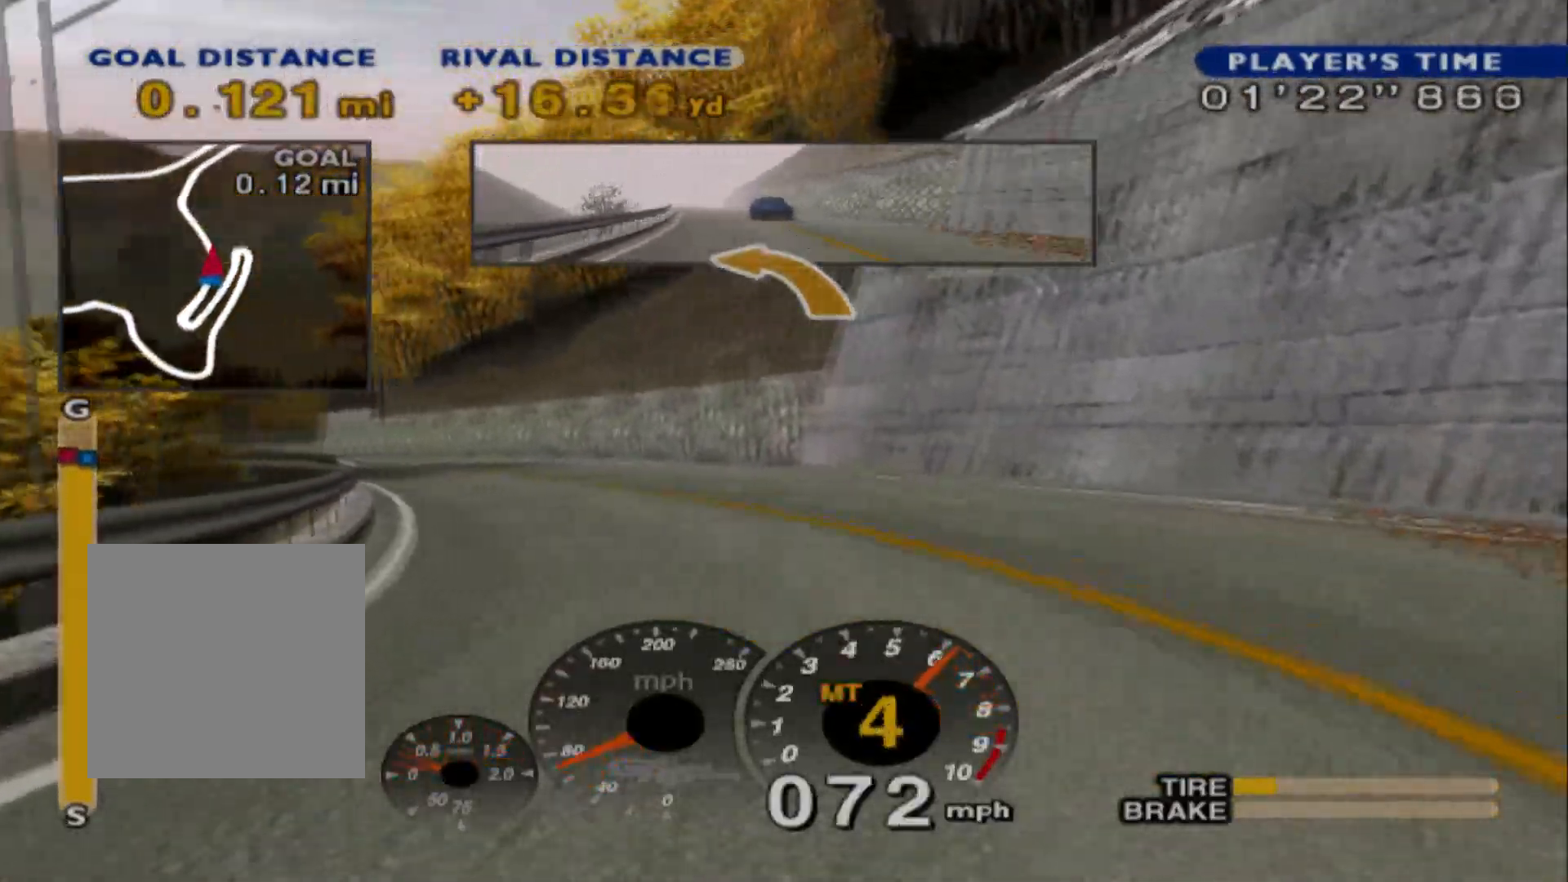
{"buttons": ["R2"], "left_stick": "left", "events": [[200, "Y", "down"], [333, "Y", "up"]]}
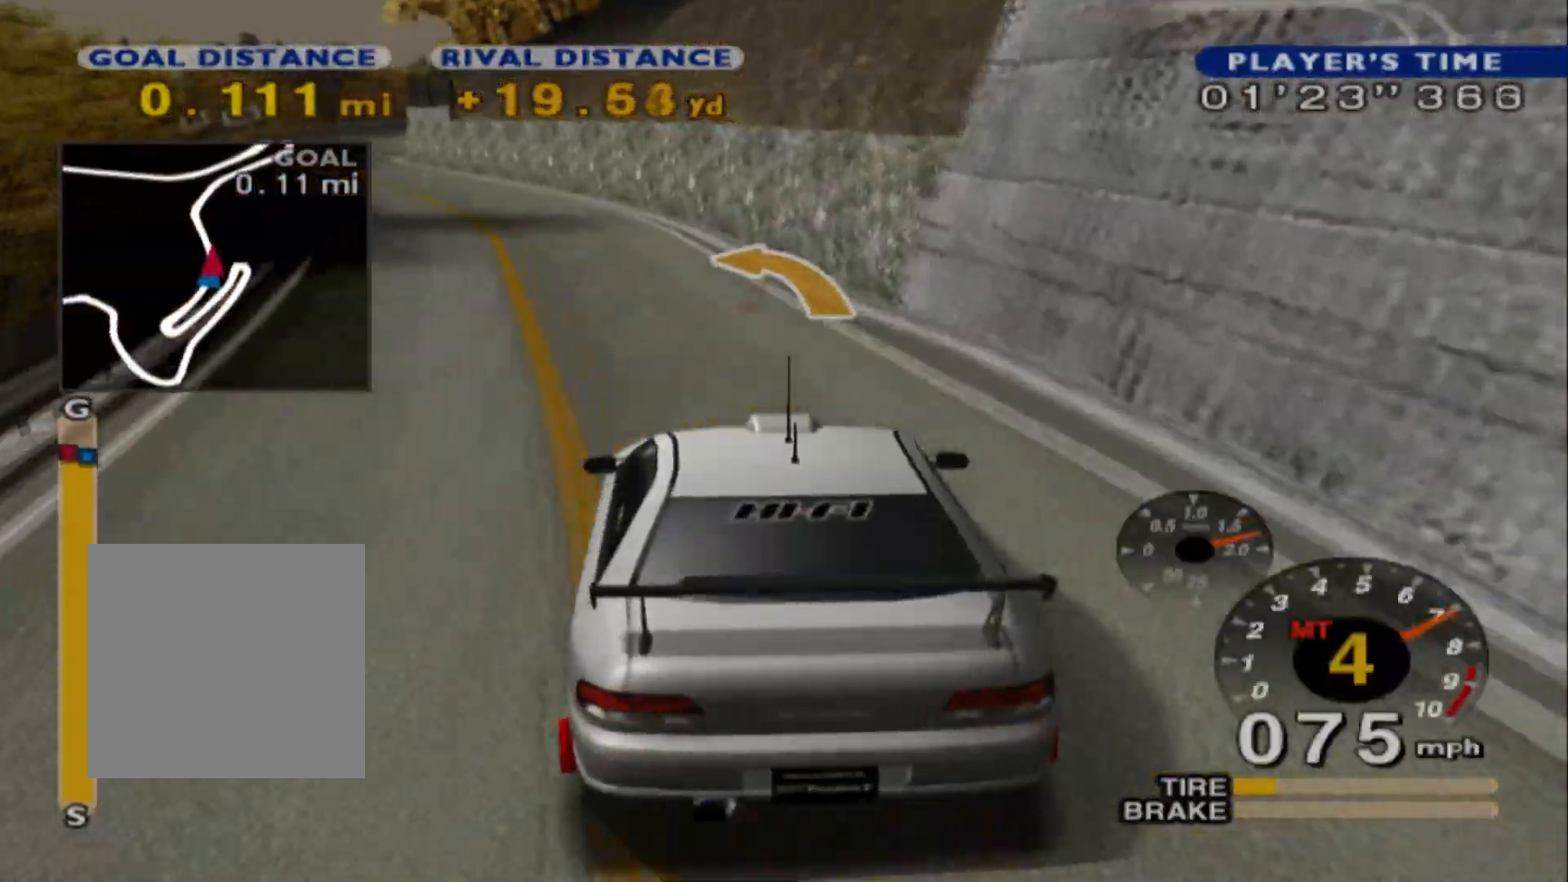
{"buttons": ["R2"], "left_stick": "left", "events": [[100, "R2", "up"], [150, "R2", "down"], [183, "Y", "down"], [300, "Y", "up"]]}
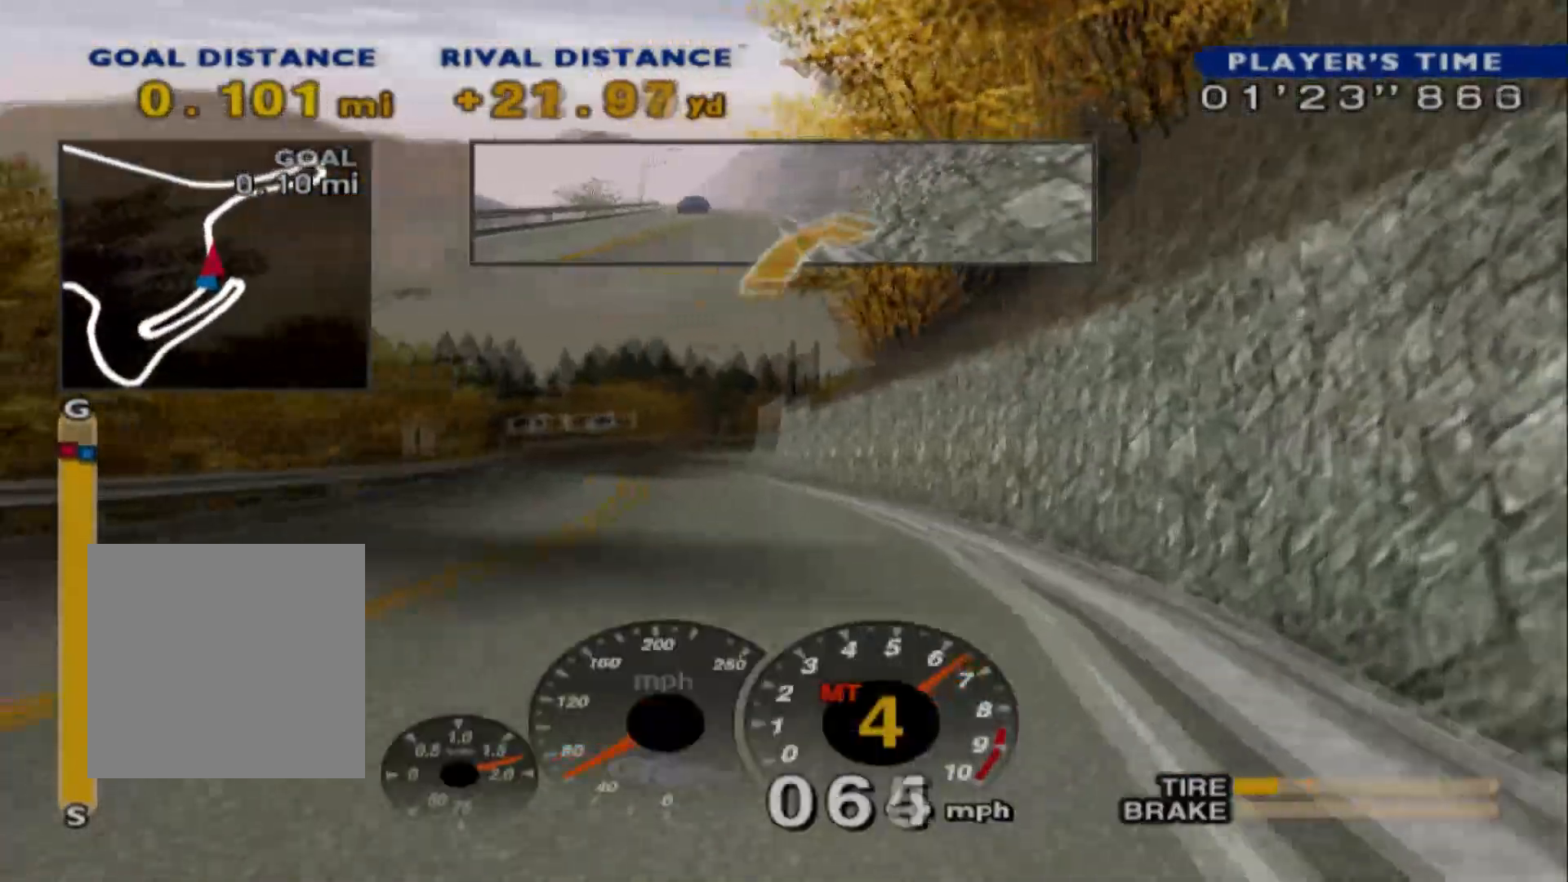
{"buttons": [], "left_stick": "right", "events": [[17, "left_stick", "center"], [350, "left_stick", "right"], [417, "R2", "up"]]}
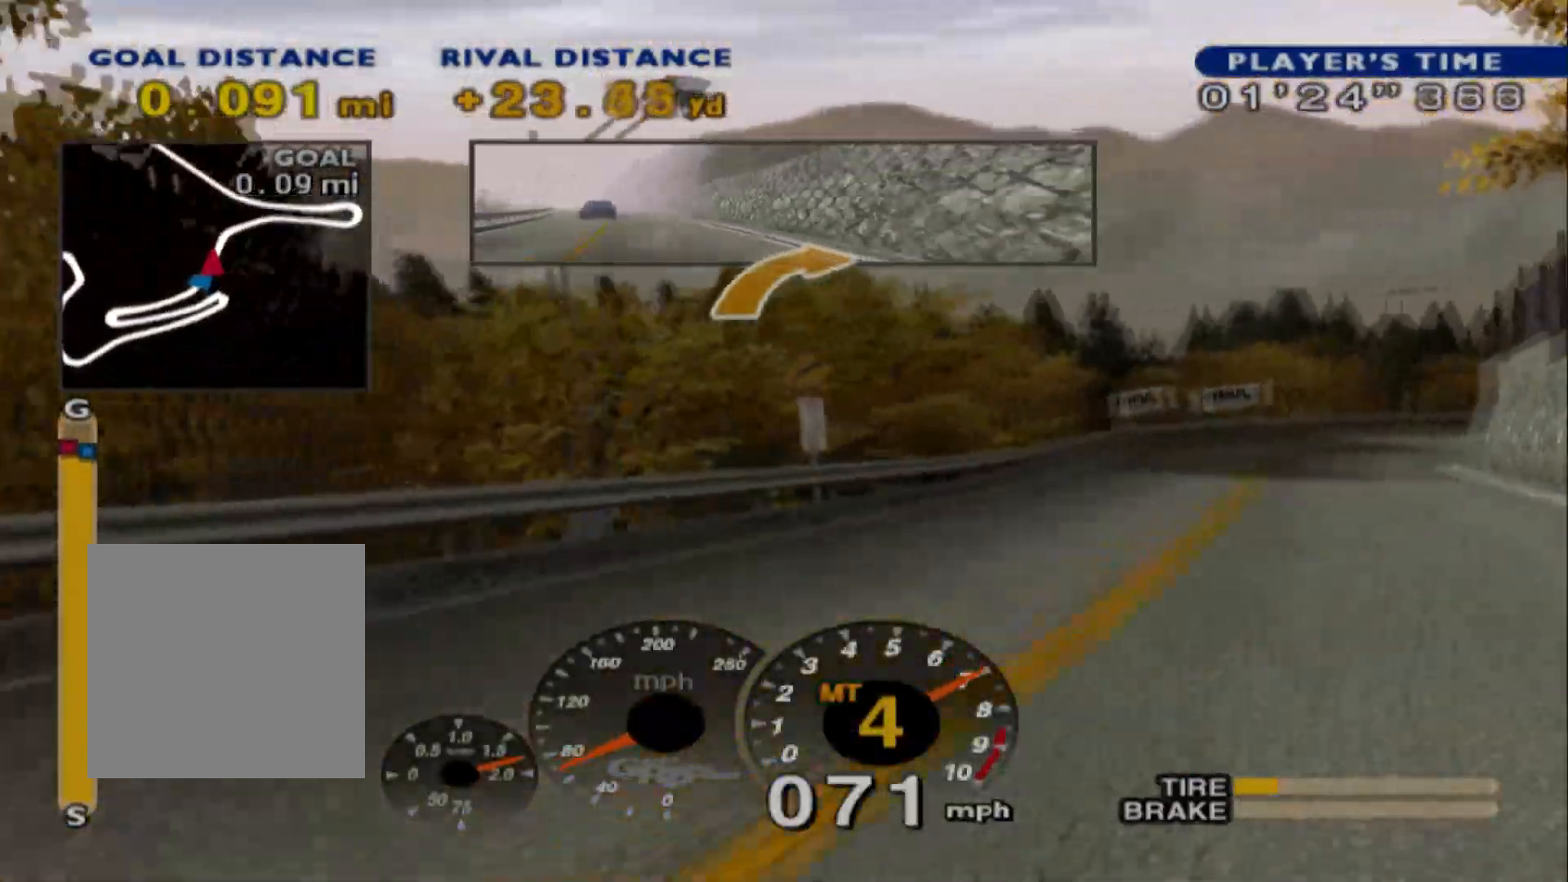
{"buttons": [], "left_stick": "right", "events": []}
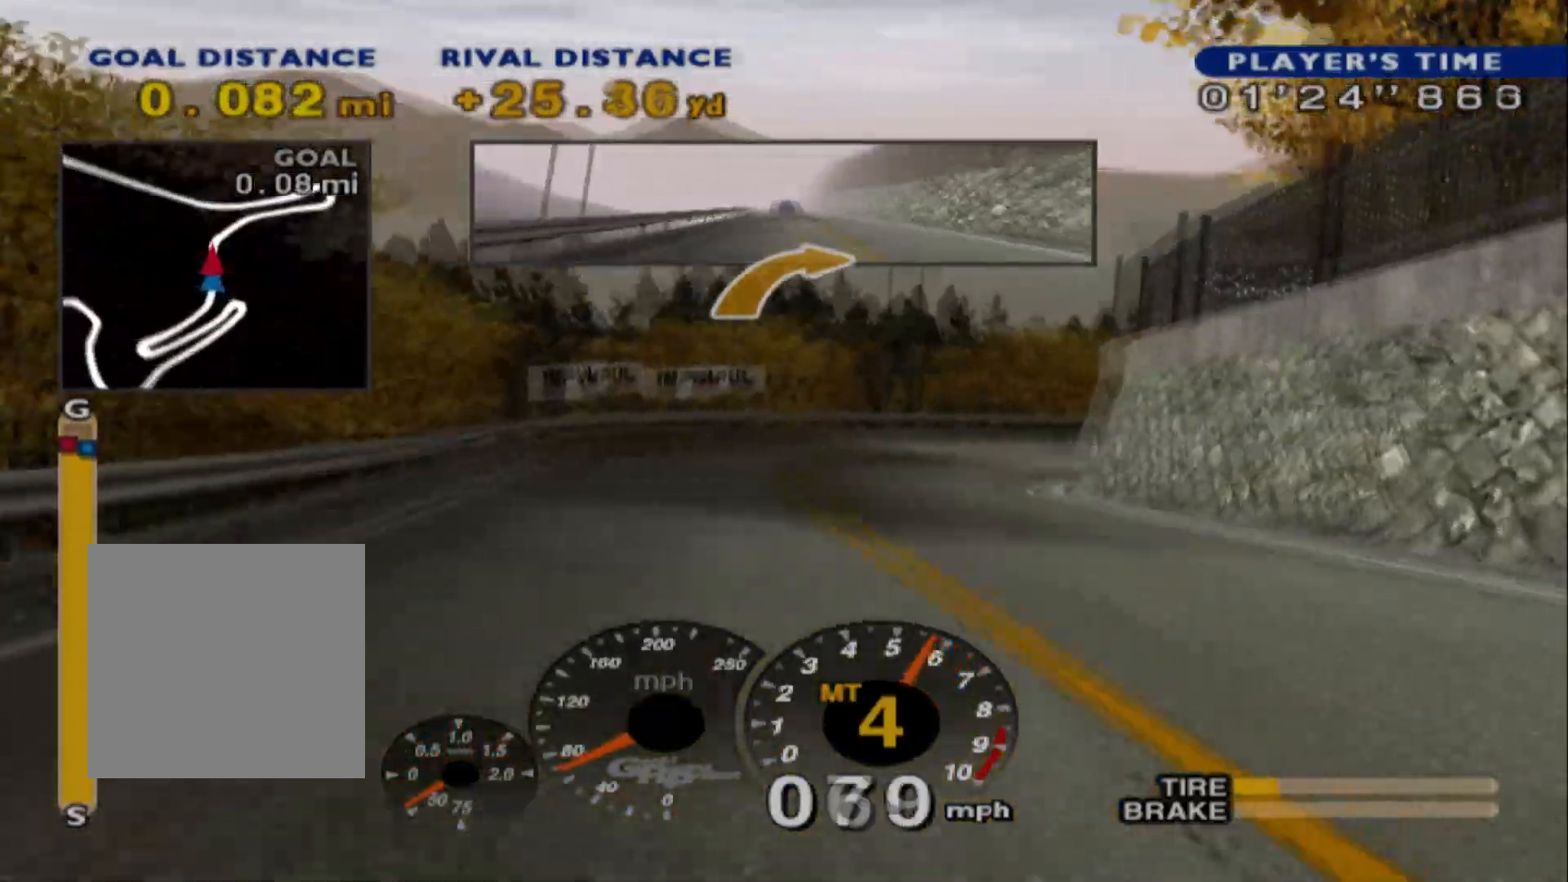
{"buttons": ["X"], "left_stick": "center", "events": [[17, "L2", "down"], [100, "left_stick", "center"], [383, "L2", "up"], [433, "X", "down"]]}
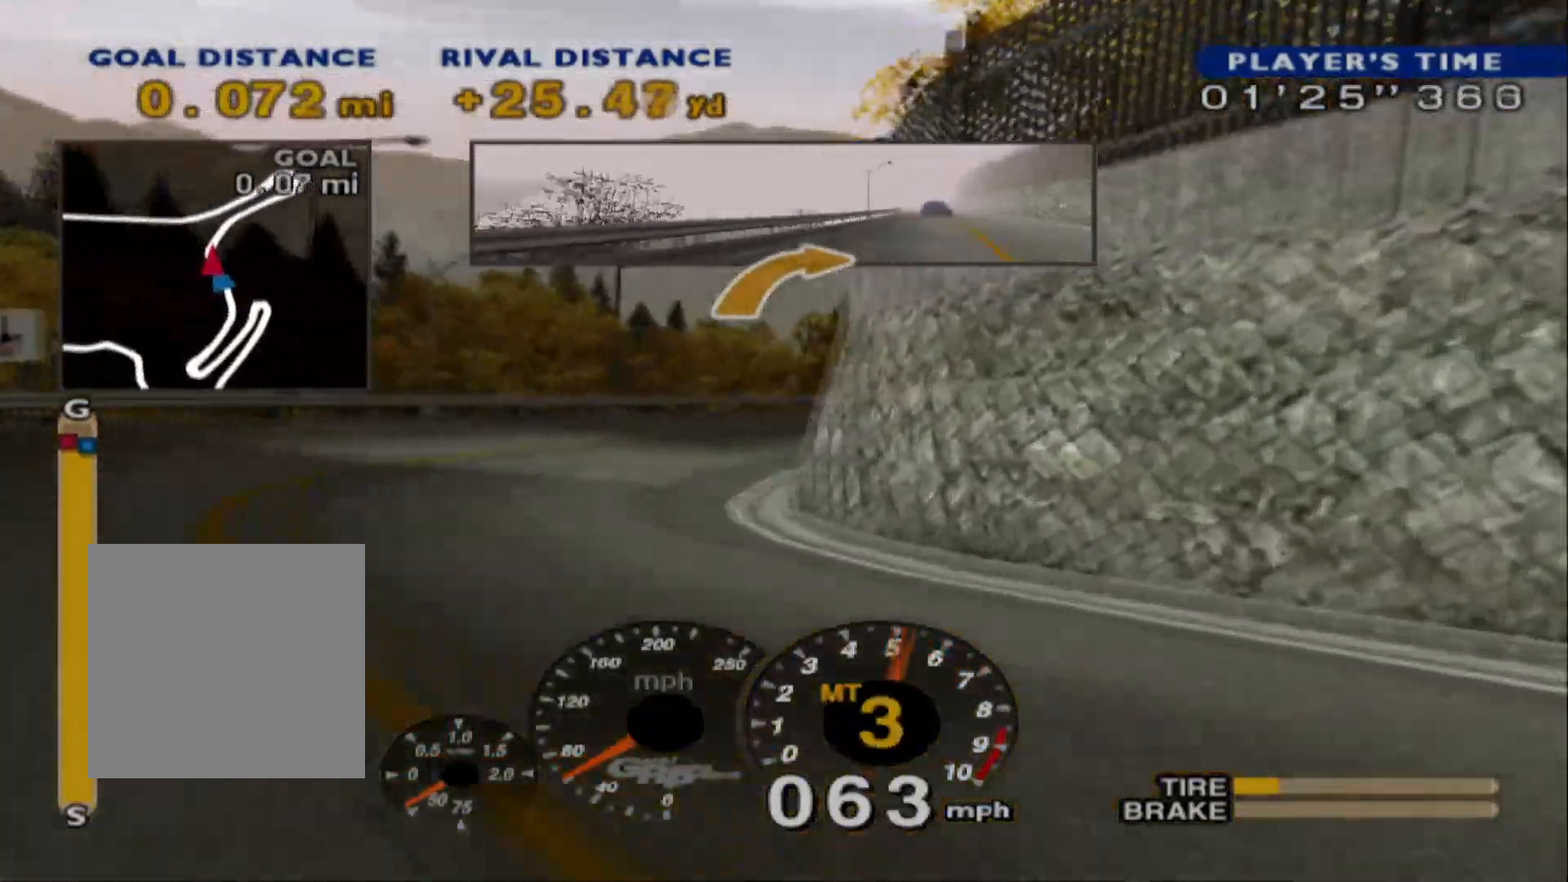
{"buttons": [], "left_stick": "right", "events": [[50, "X", "up"], [117, "left_stick", "right"], [233, "L1", "down"], [450, "L1", "up"]]}
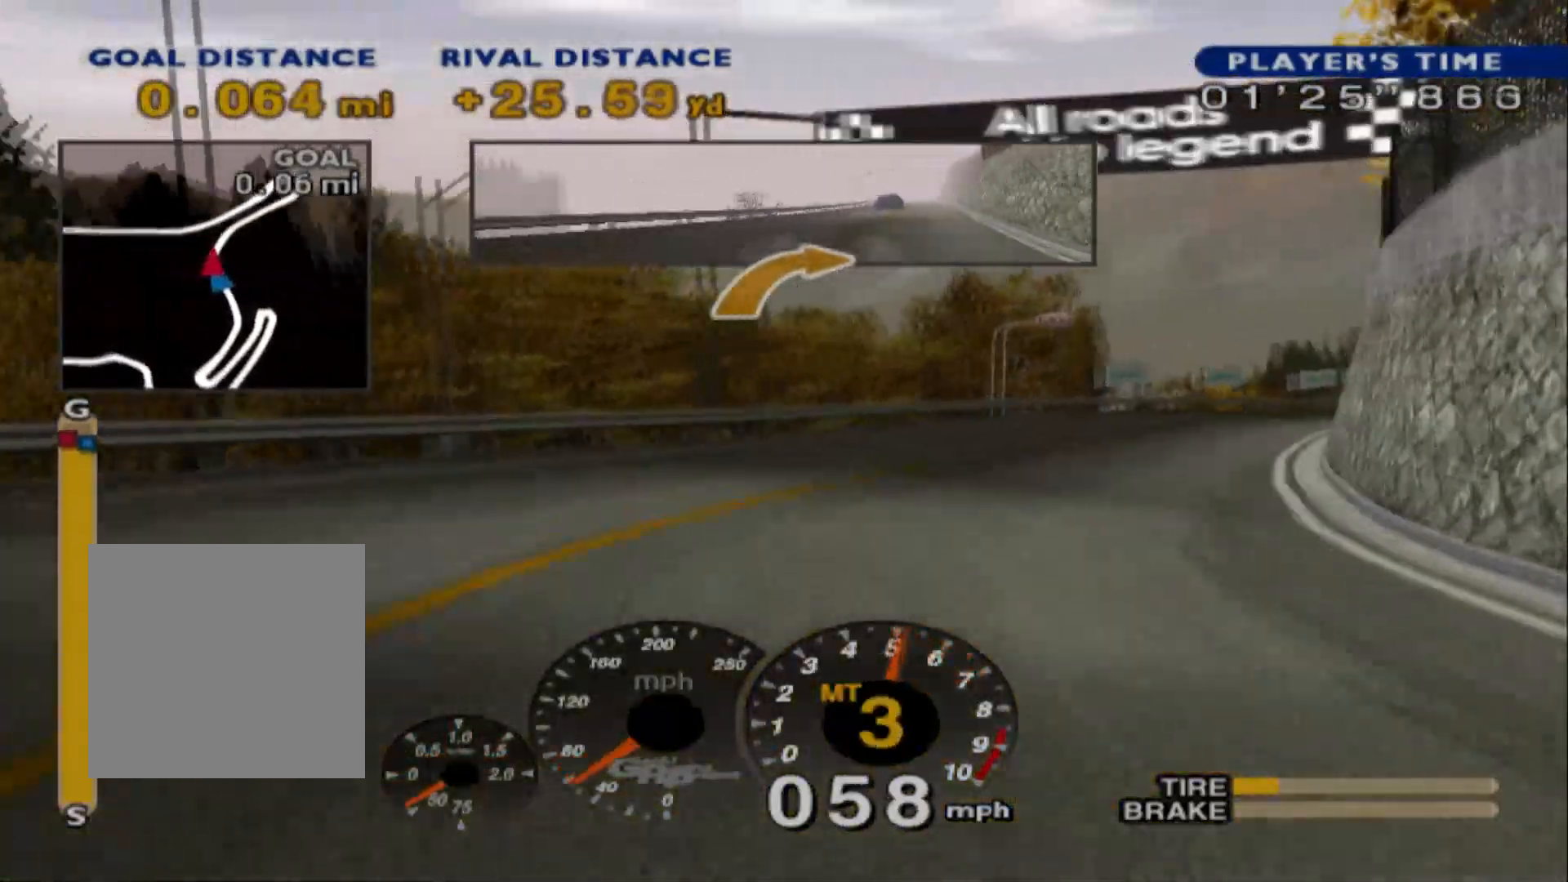
{"buttons": ["R2"], "left_stick": "right", "events": [[50, "R2", "down"], [300, "left_stick", "center"], [467, "left_stick", "right"]]}
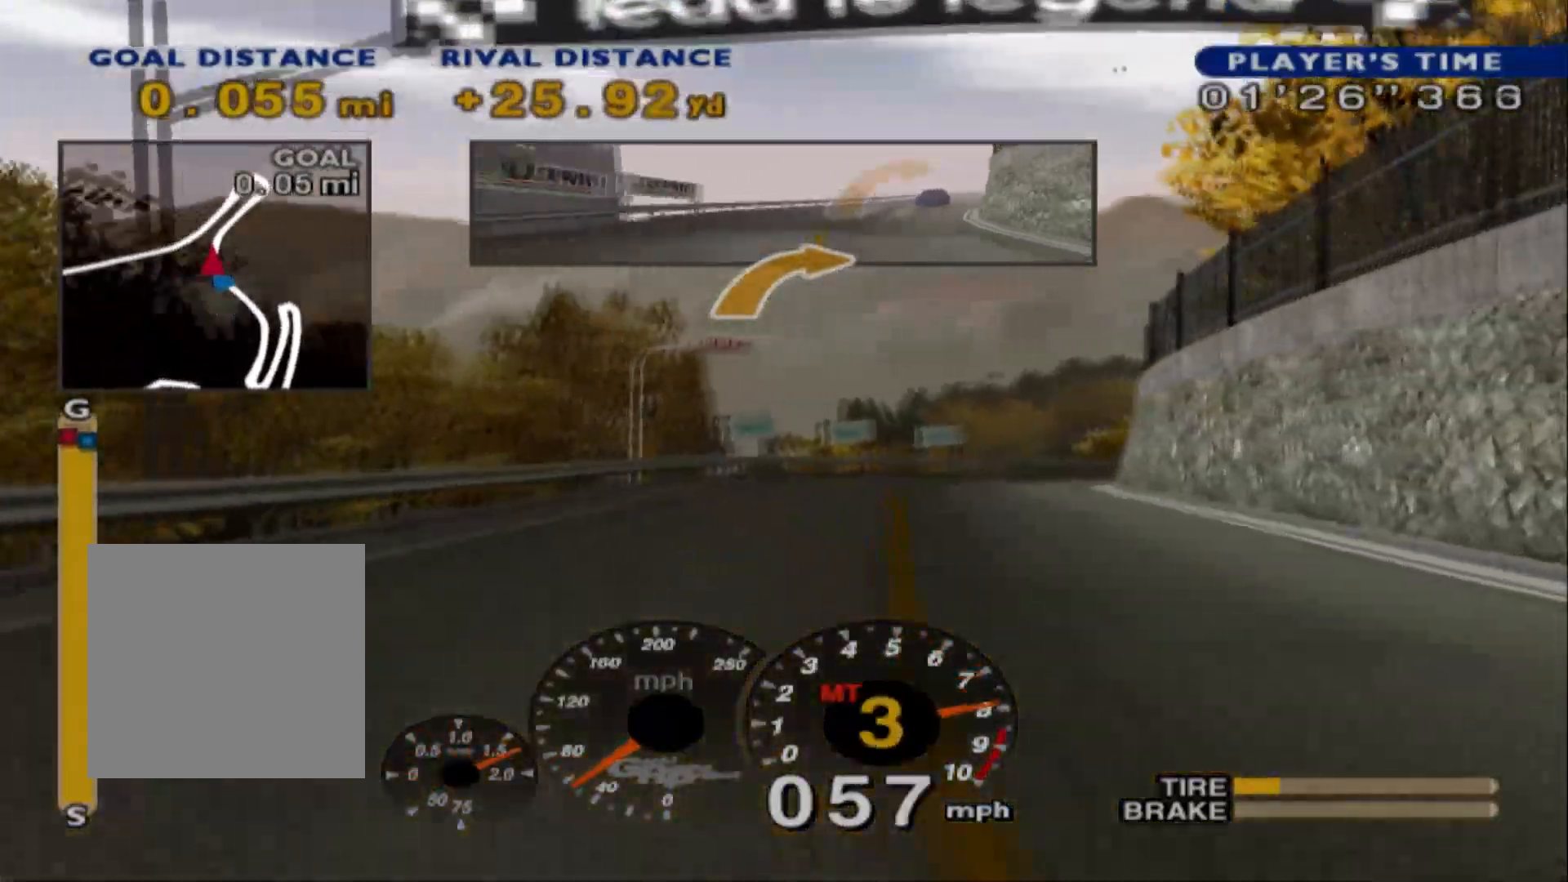
{"buttons": ["R2"], "left_stick": "right", "events": []}
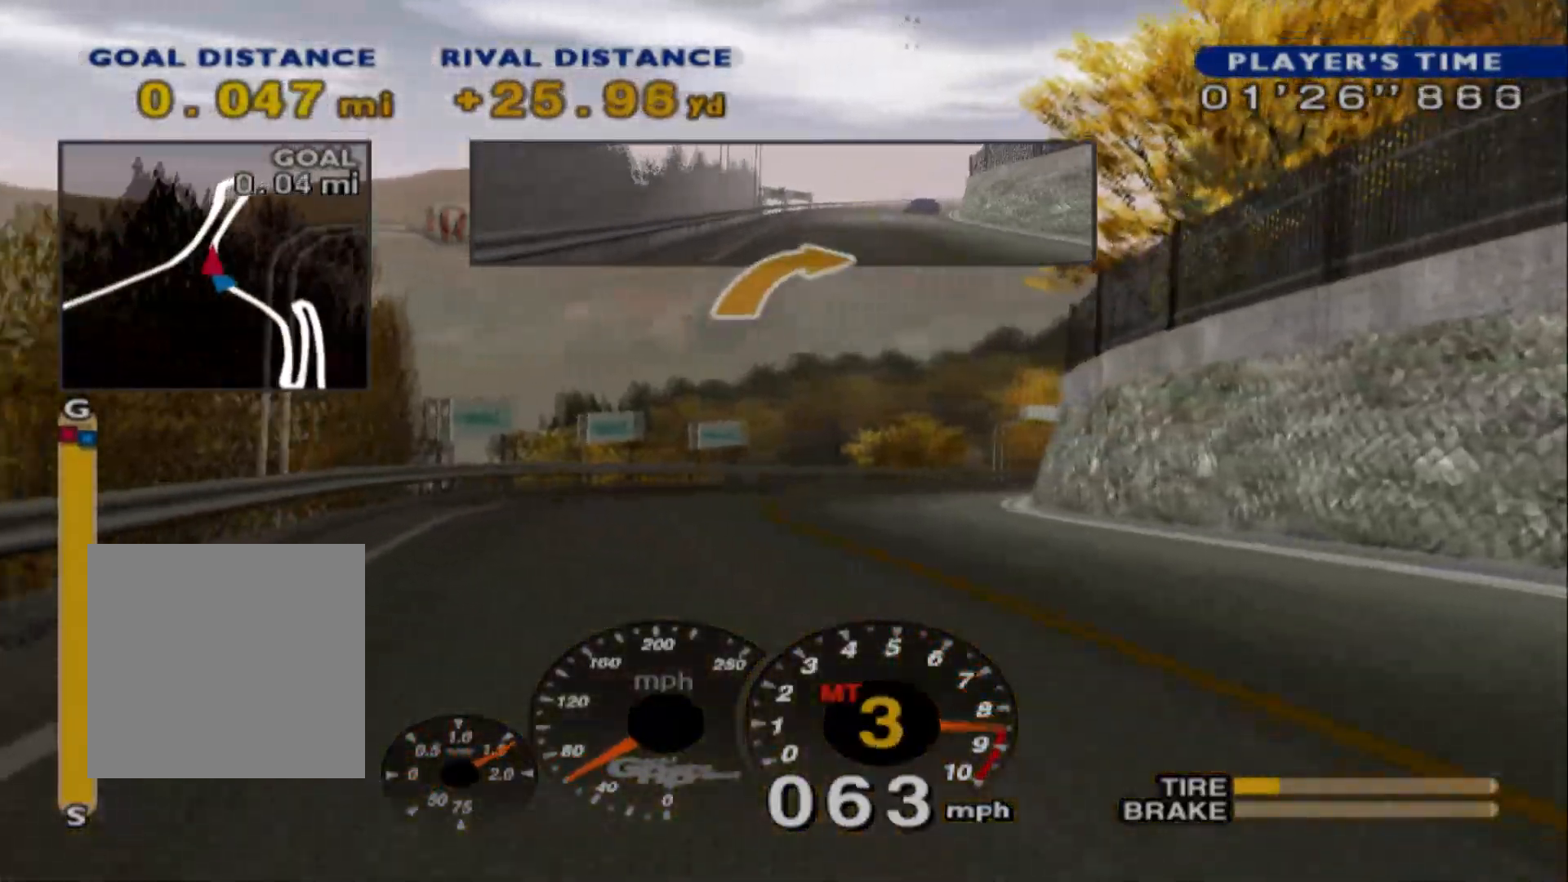
{"buttons": ["A", "R2"], "left_stick": "center", "events": [[400, "A", "down"], [433, "left_stick", "center"]]}
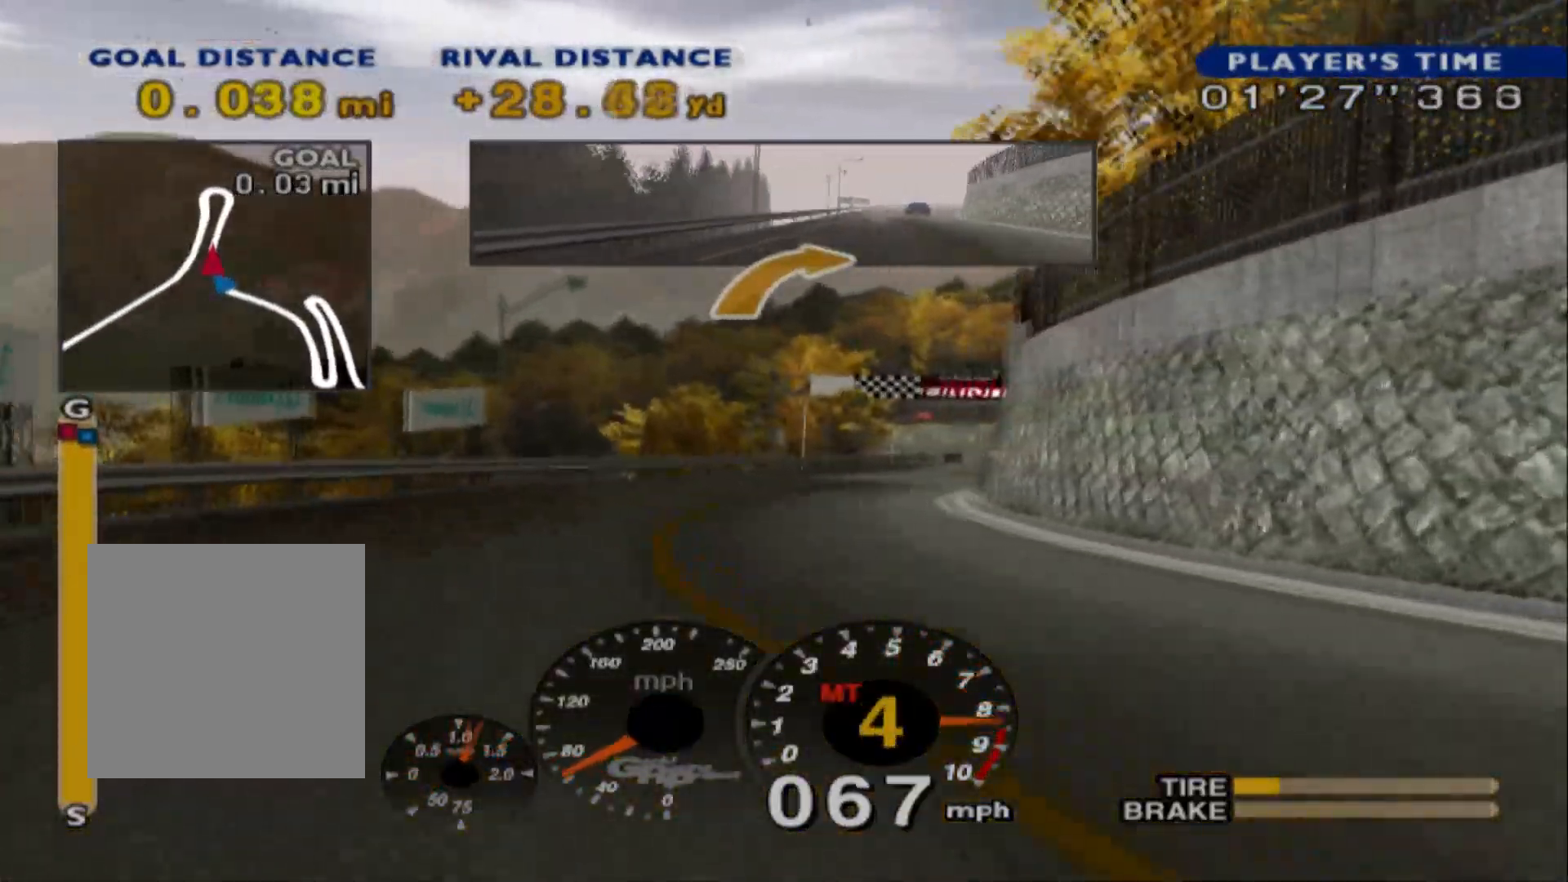
{"buttons": ["R2"], "left_stick": "right", "events": [[33, "A", "up"], [167, "left_stick", "right"]]}
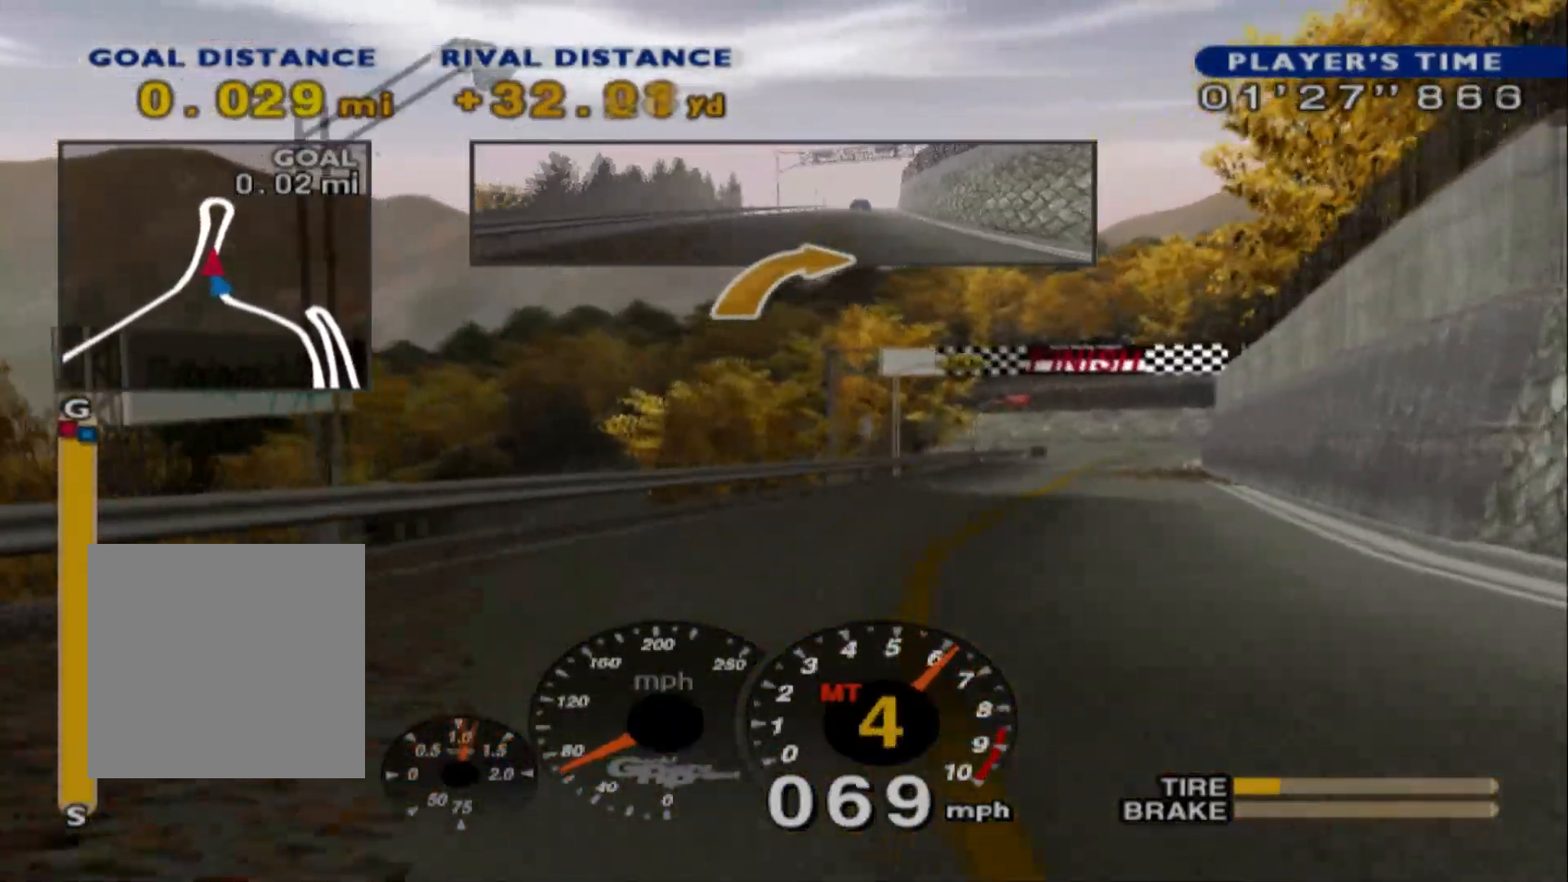
{"buttons": ["R2"], "left_stick": "center", "events": [[17, "Y", "down"], [117, "Y", "up"], [283, "left_stick", "center"]]}
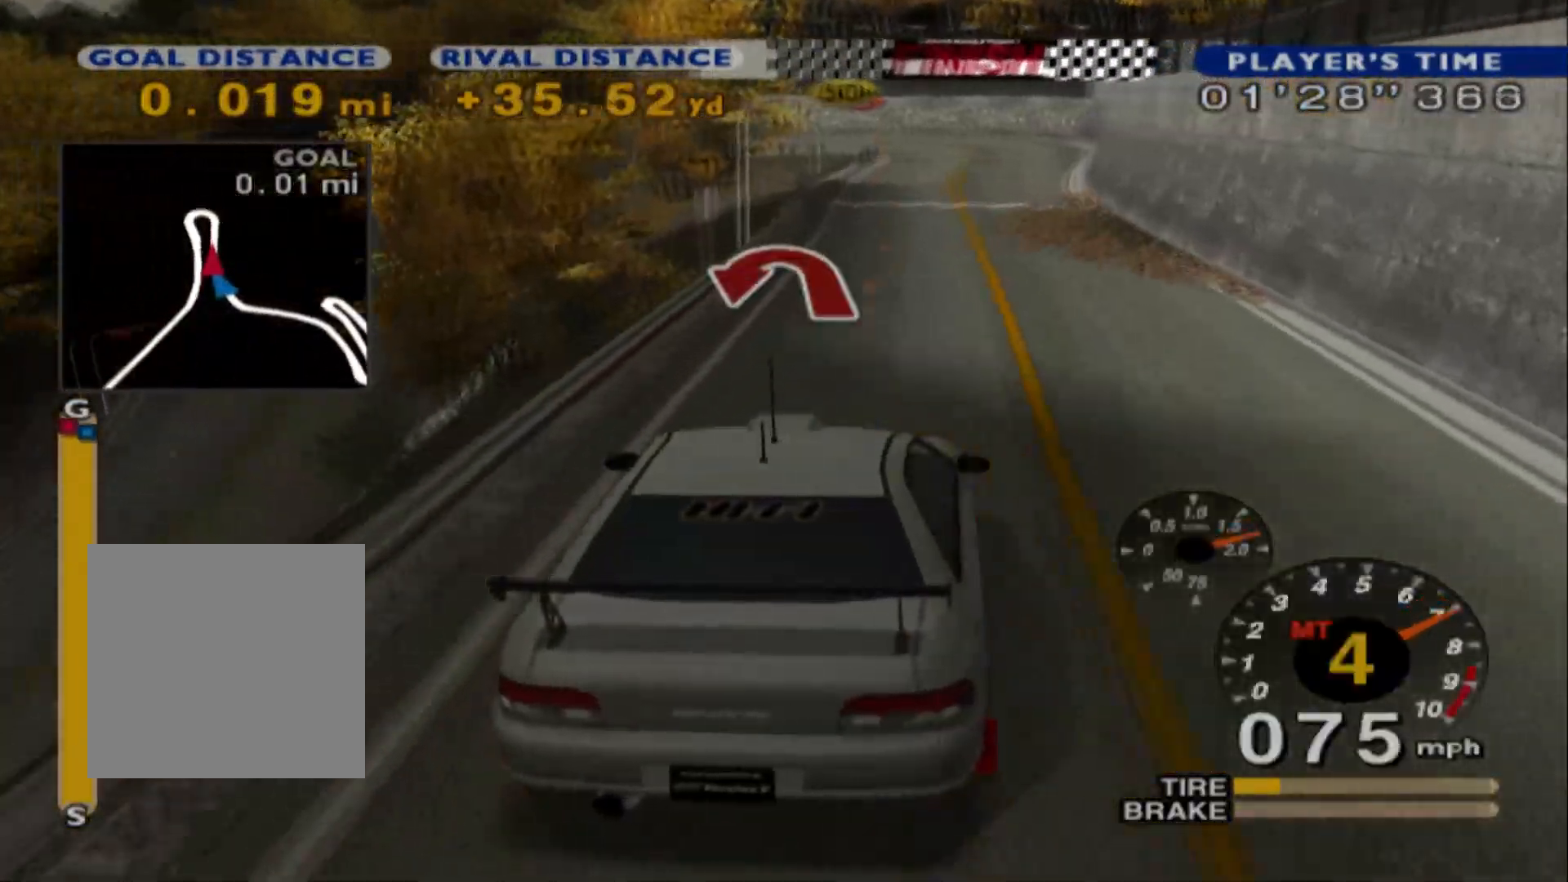
{"buttons": ["R2"], "left_stick": "center", "events": []}
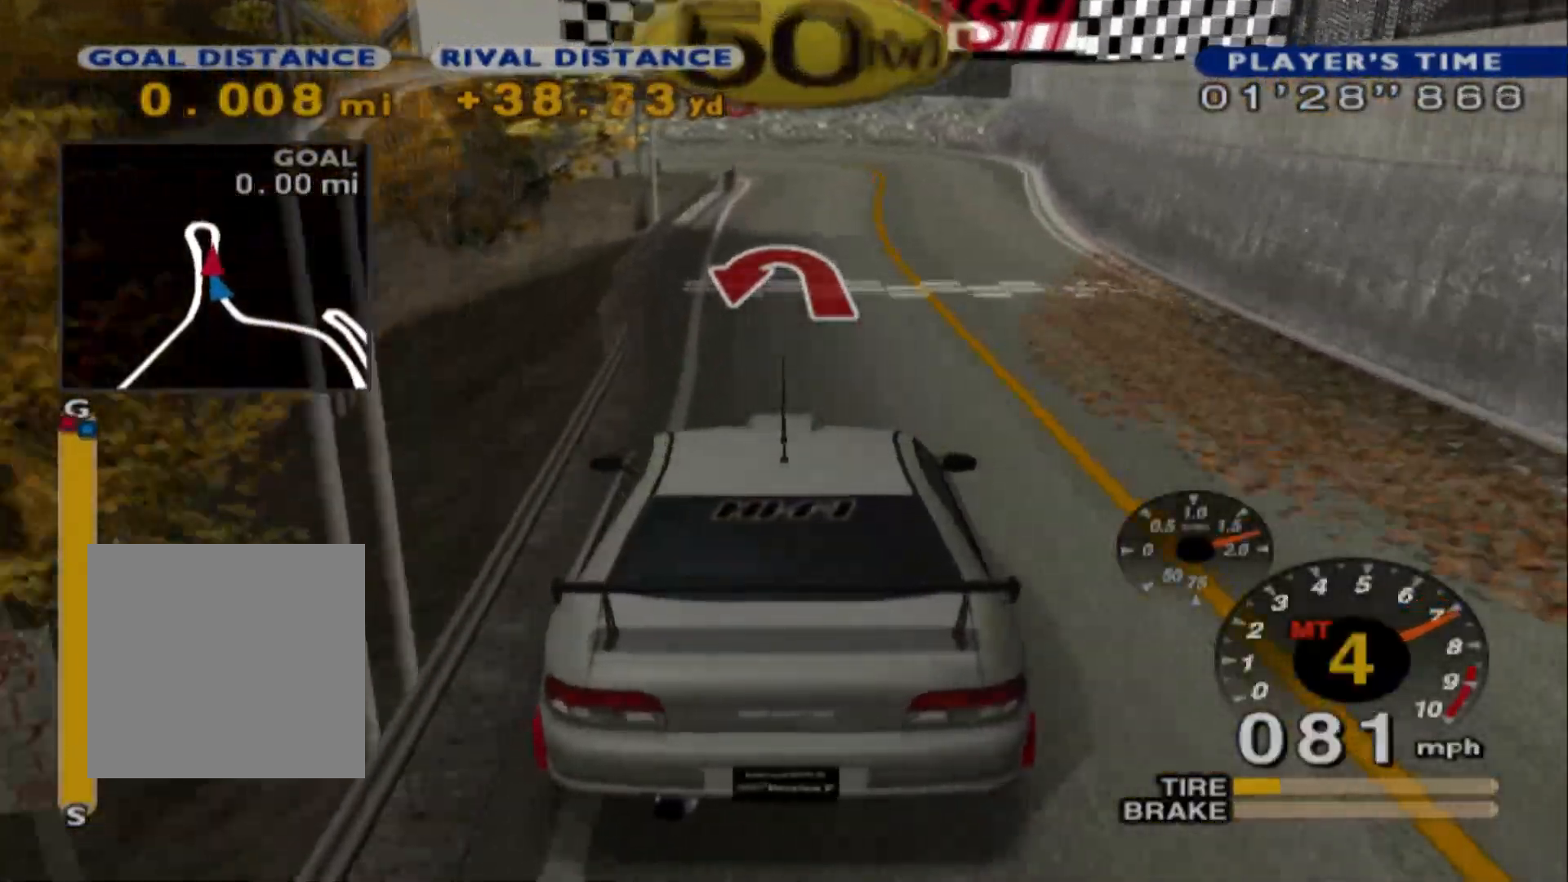
{"buttons": [], "left_stick": "center", "events": [[417, "R2", "up"]]}
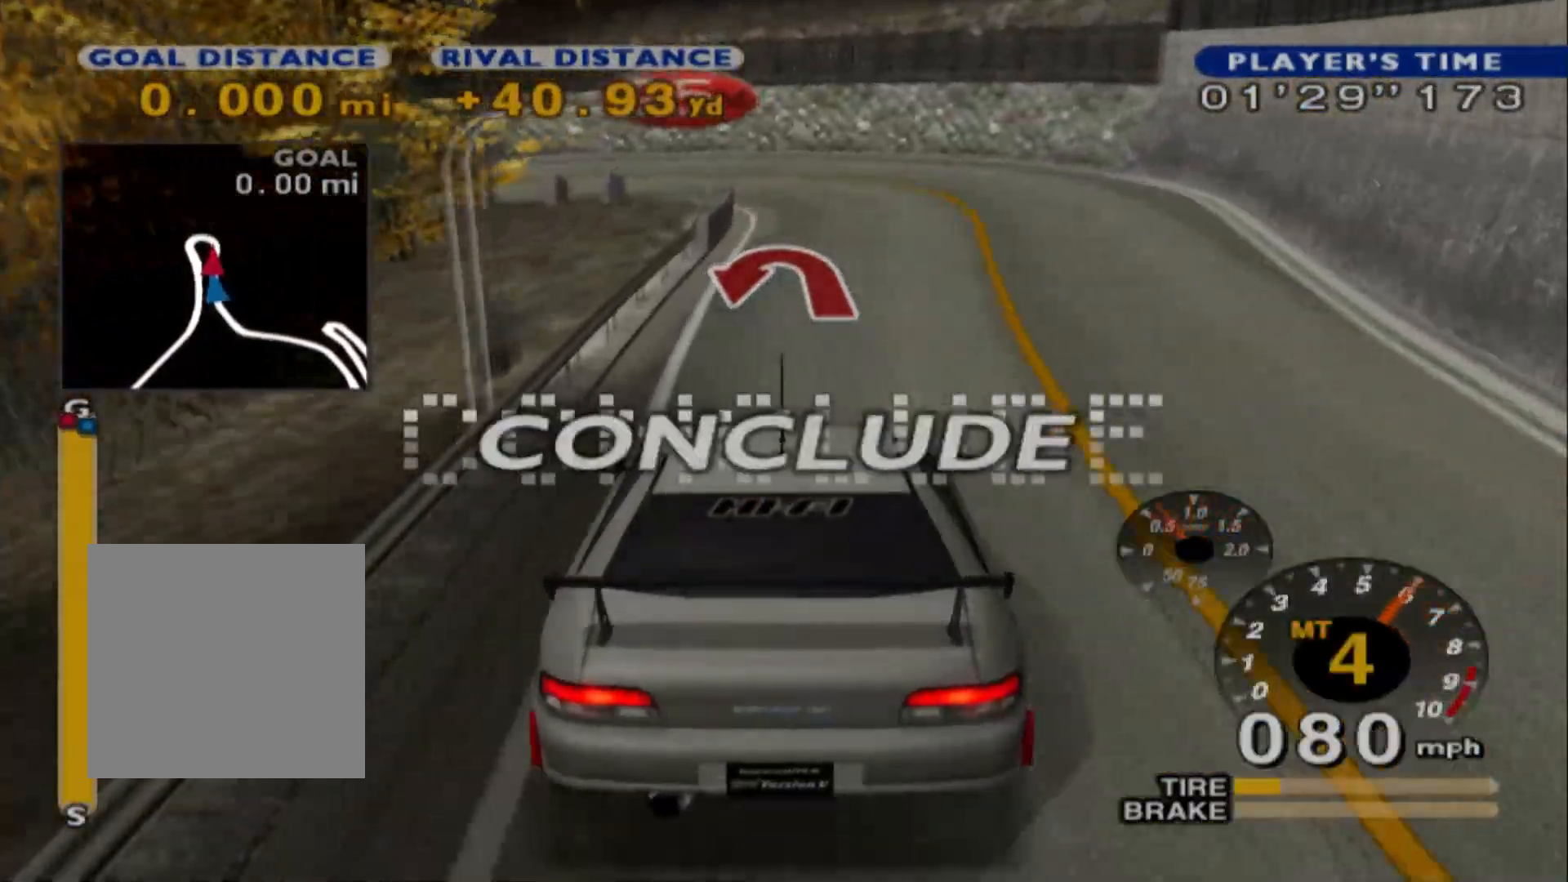
{"buttons": [], "left_stick": "center", "events": []}
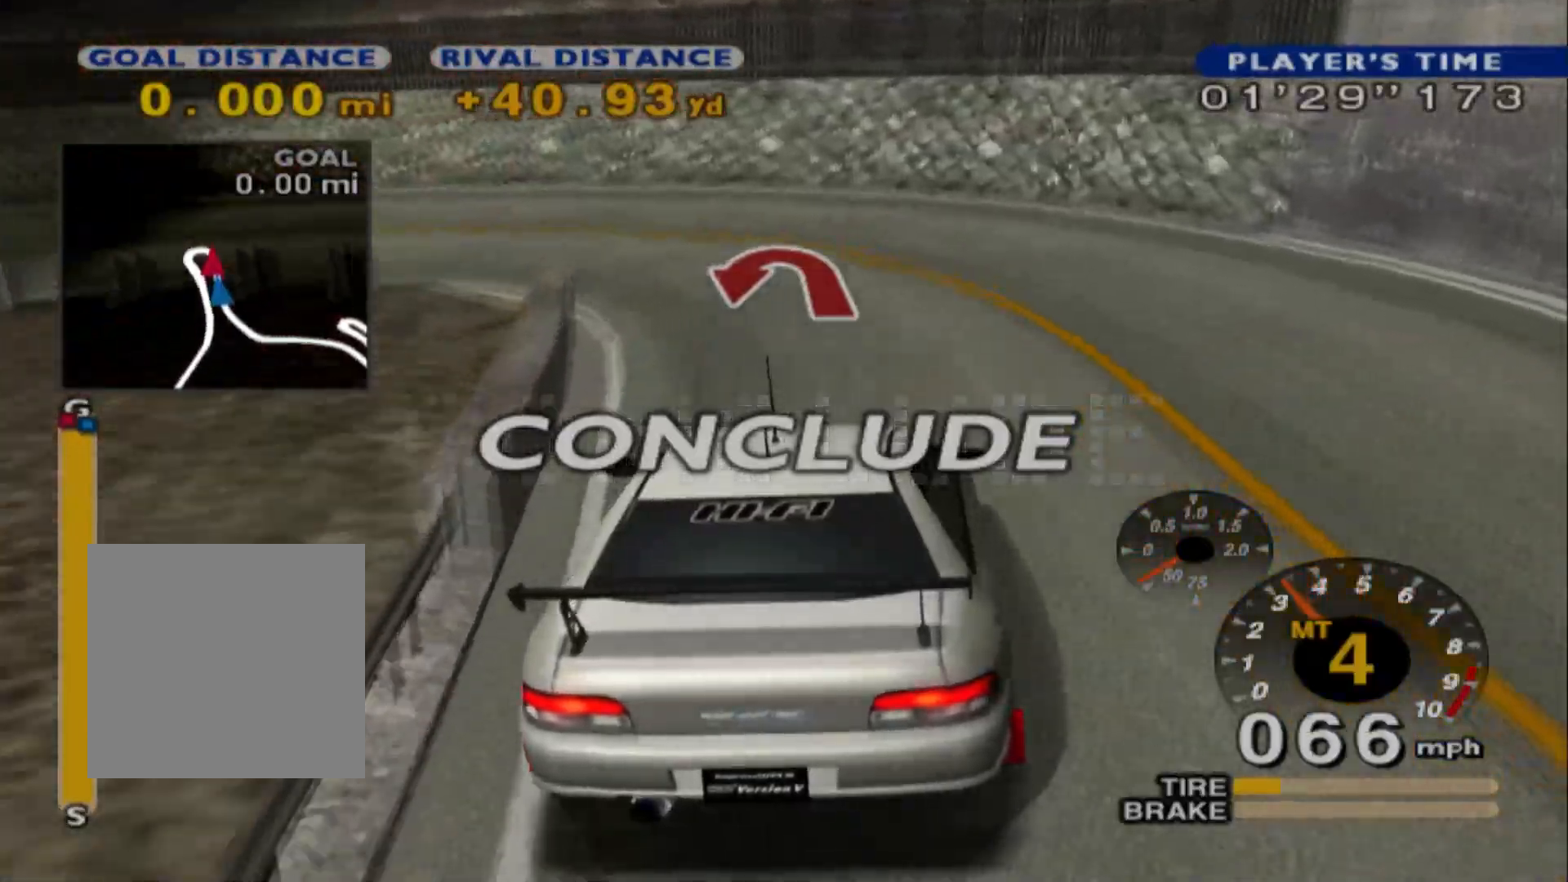
{"buttons": [], "left_stick": "center", "events": []}
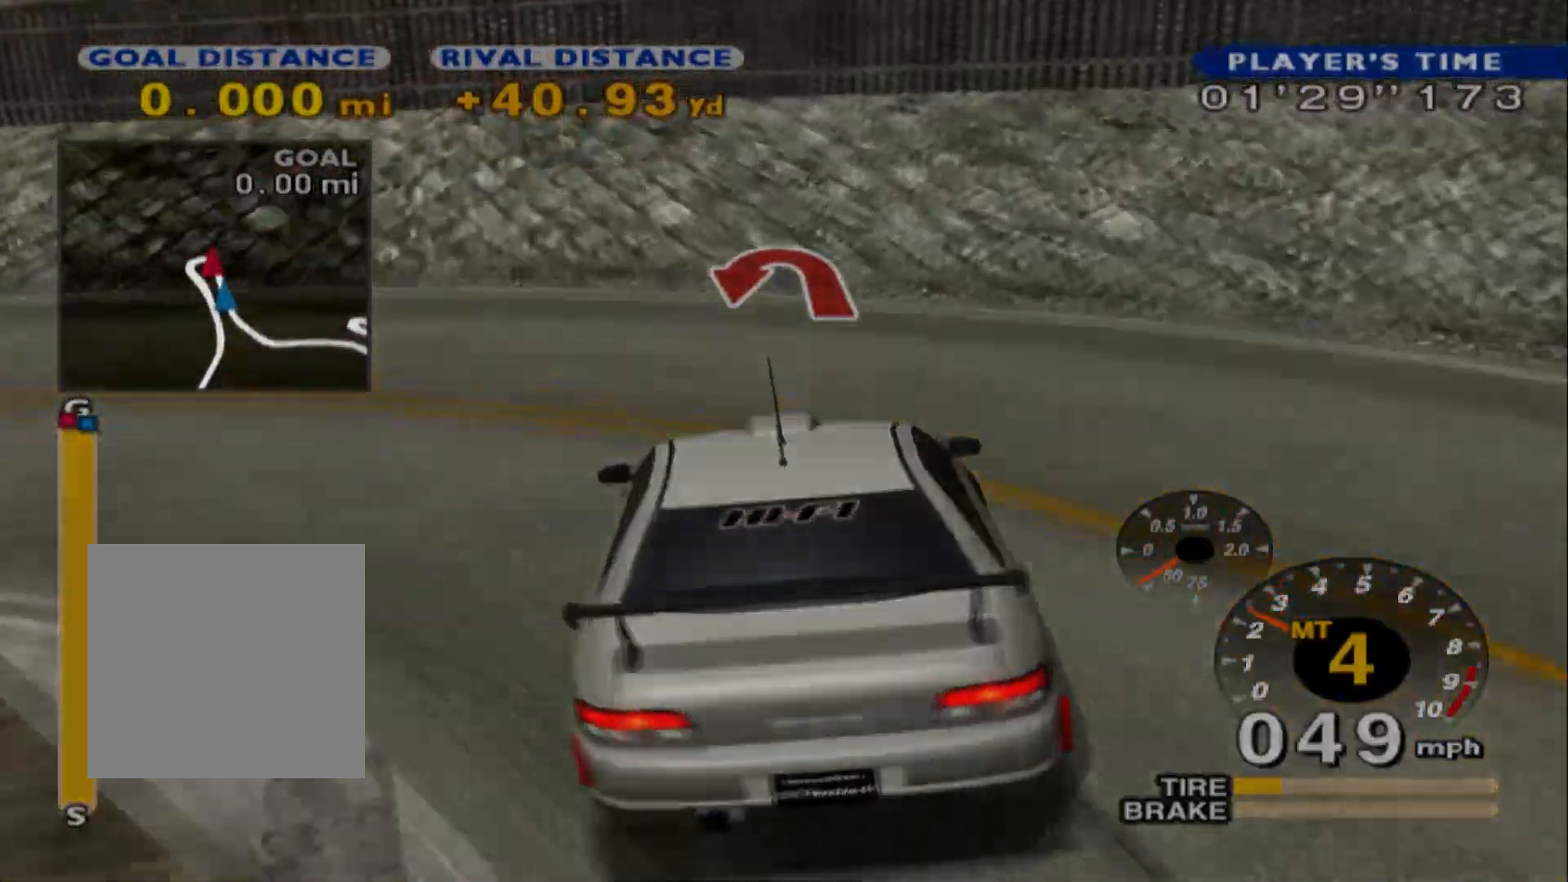
{"buttons": [], "left_stick": "center", "events": []}
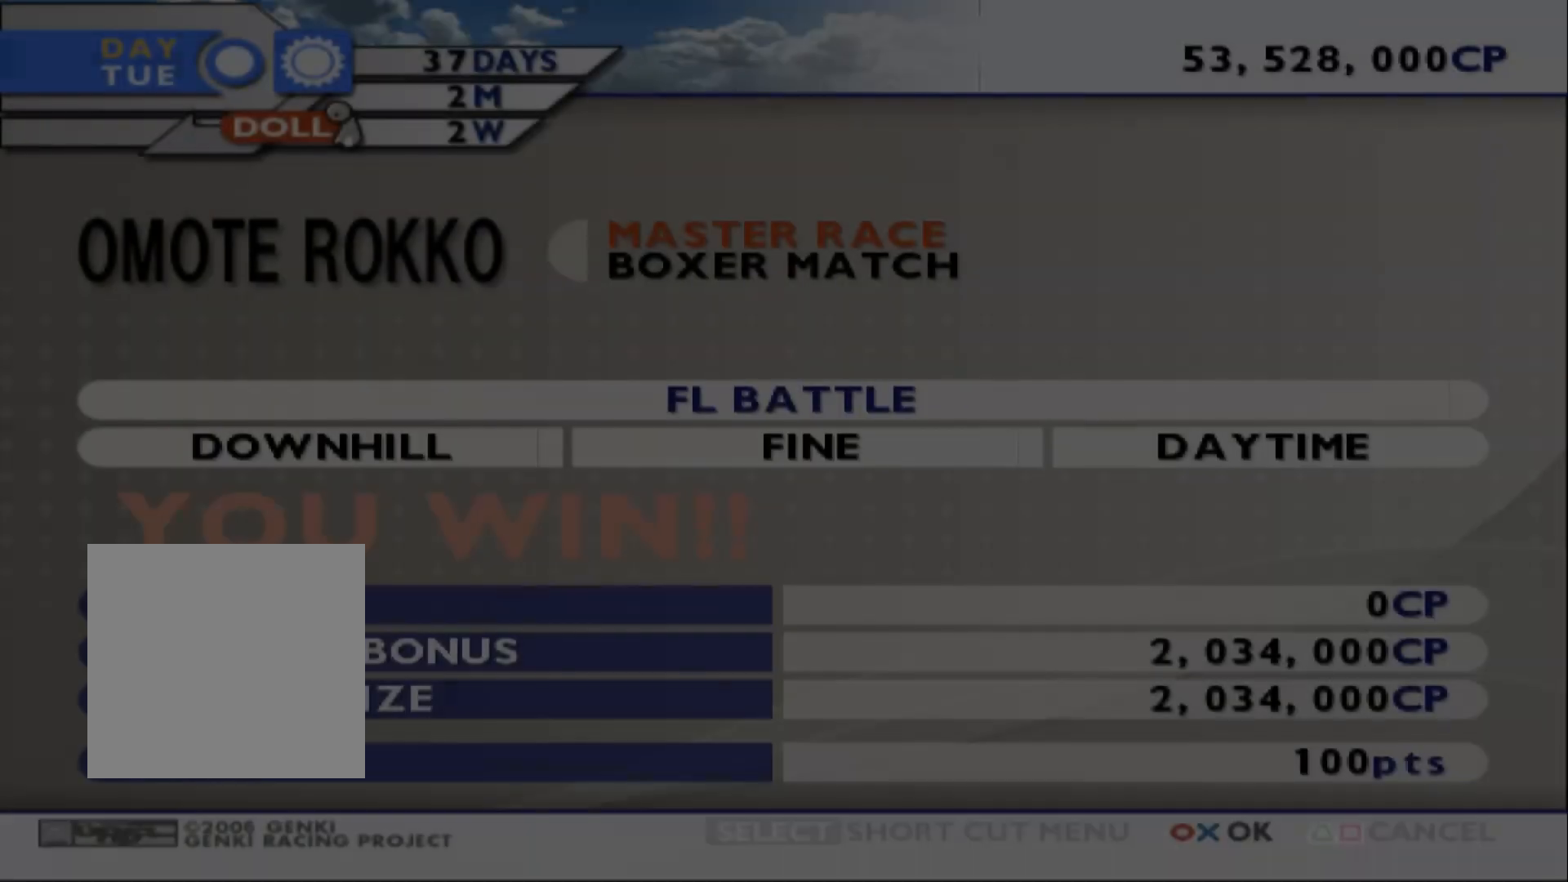
{"buttons": ["B"], "left_stick": "center", "events": [[500, "B", "down"]]}
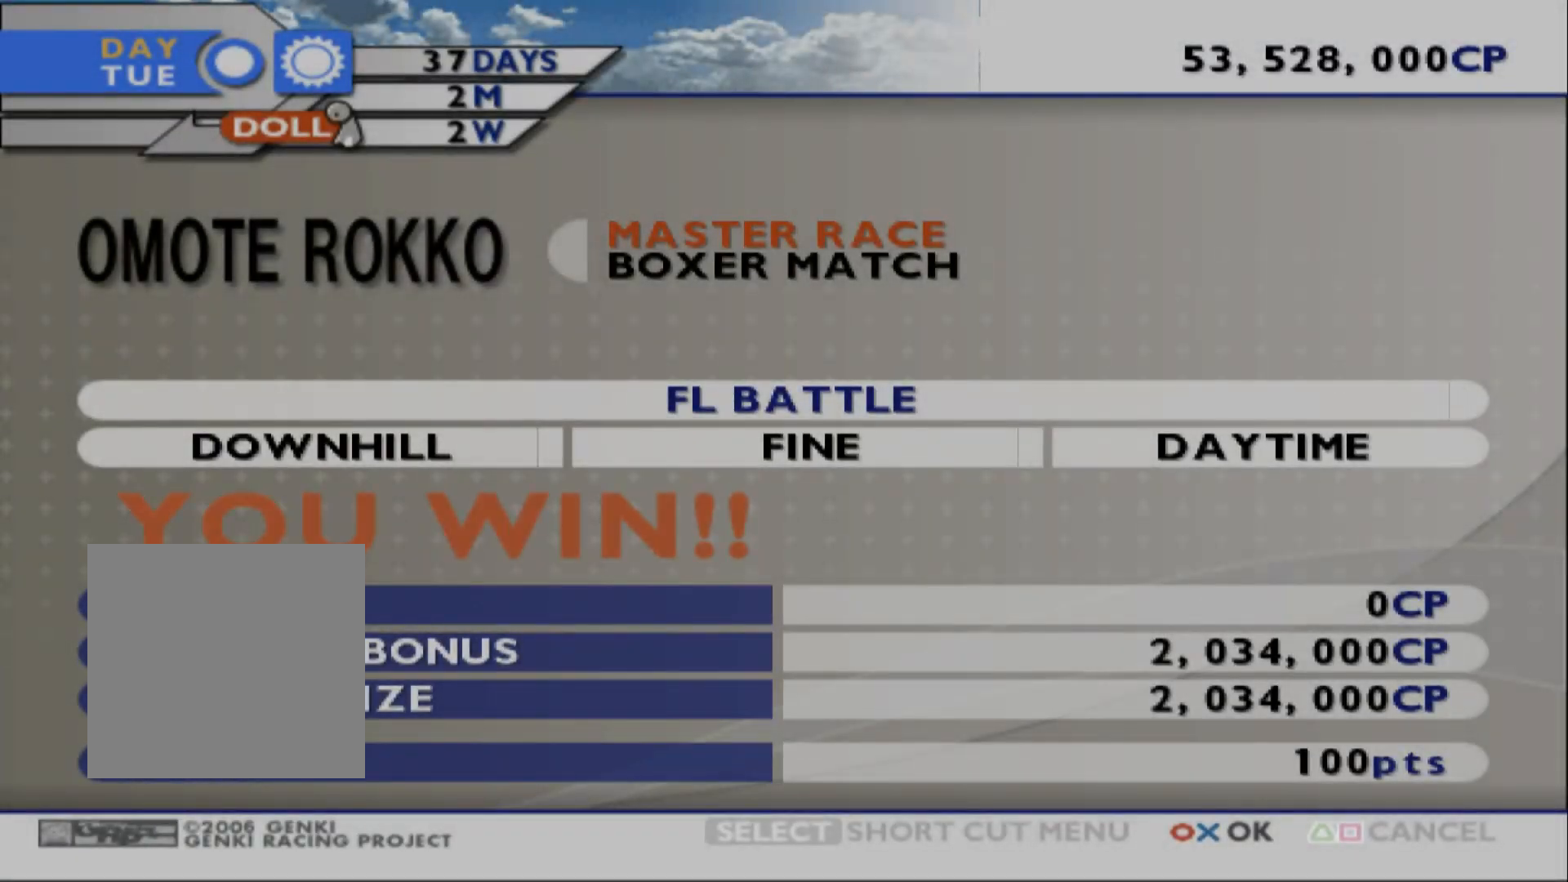
{"buttons": [], "left_stick": "center", "events": [[150, "B", "up"]]}
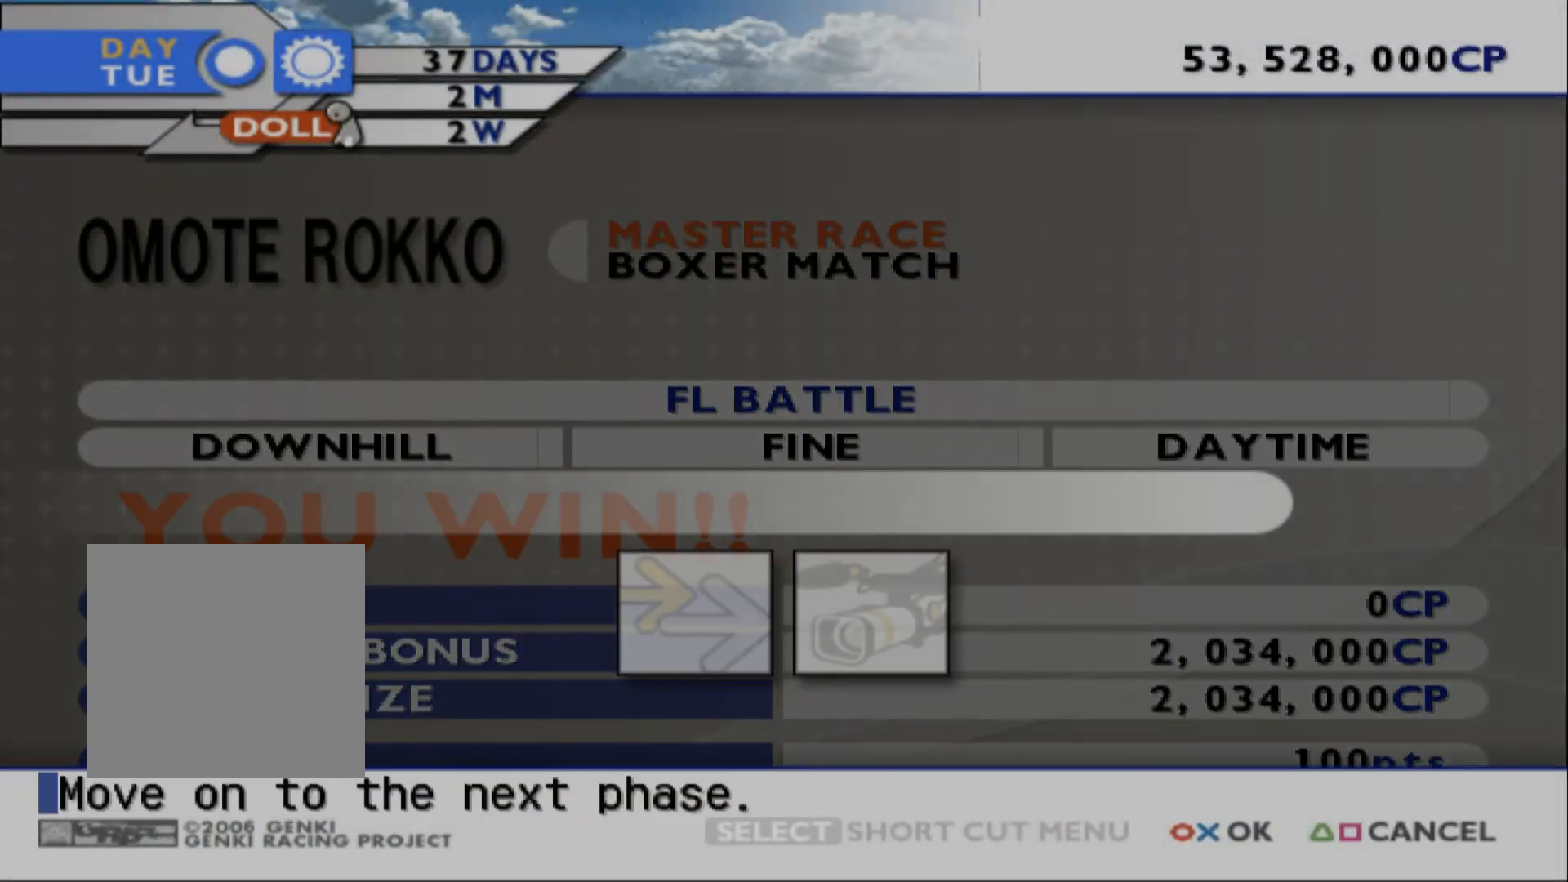
{"buttons": ["B"], "left_stick": "center", "events": [[500, "B", "down"]]}
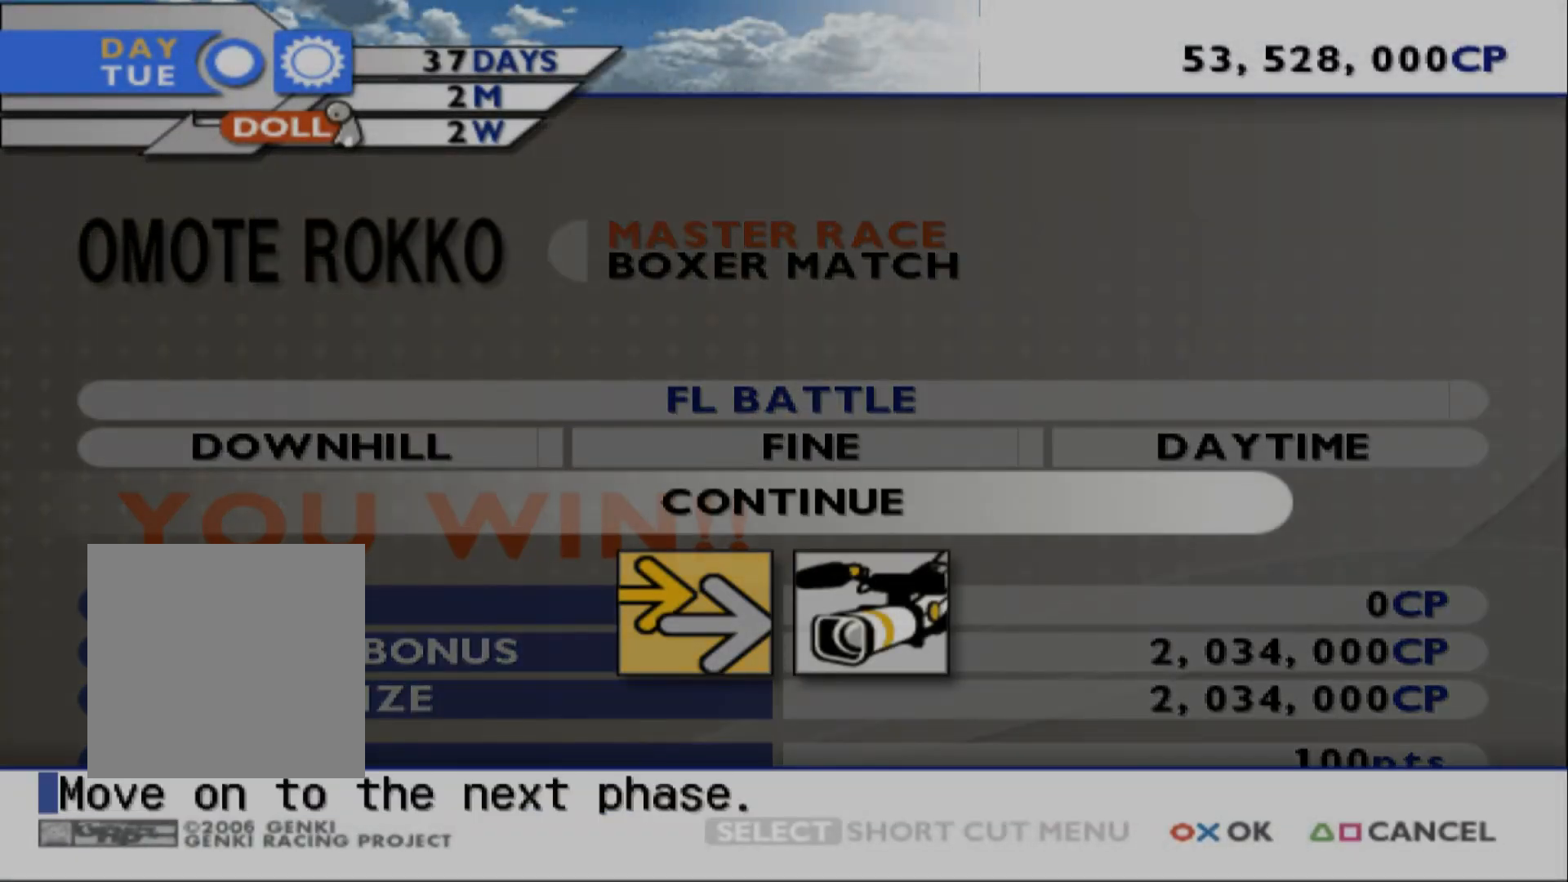
{"buttons": [], "left_stick": "center", "events": [[150, "B", "up"]]}
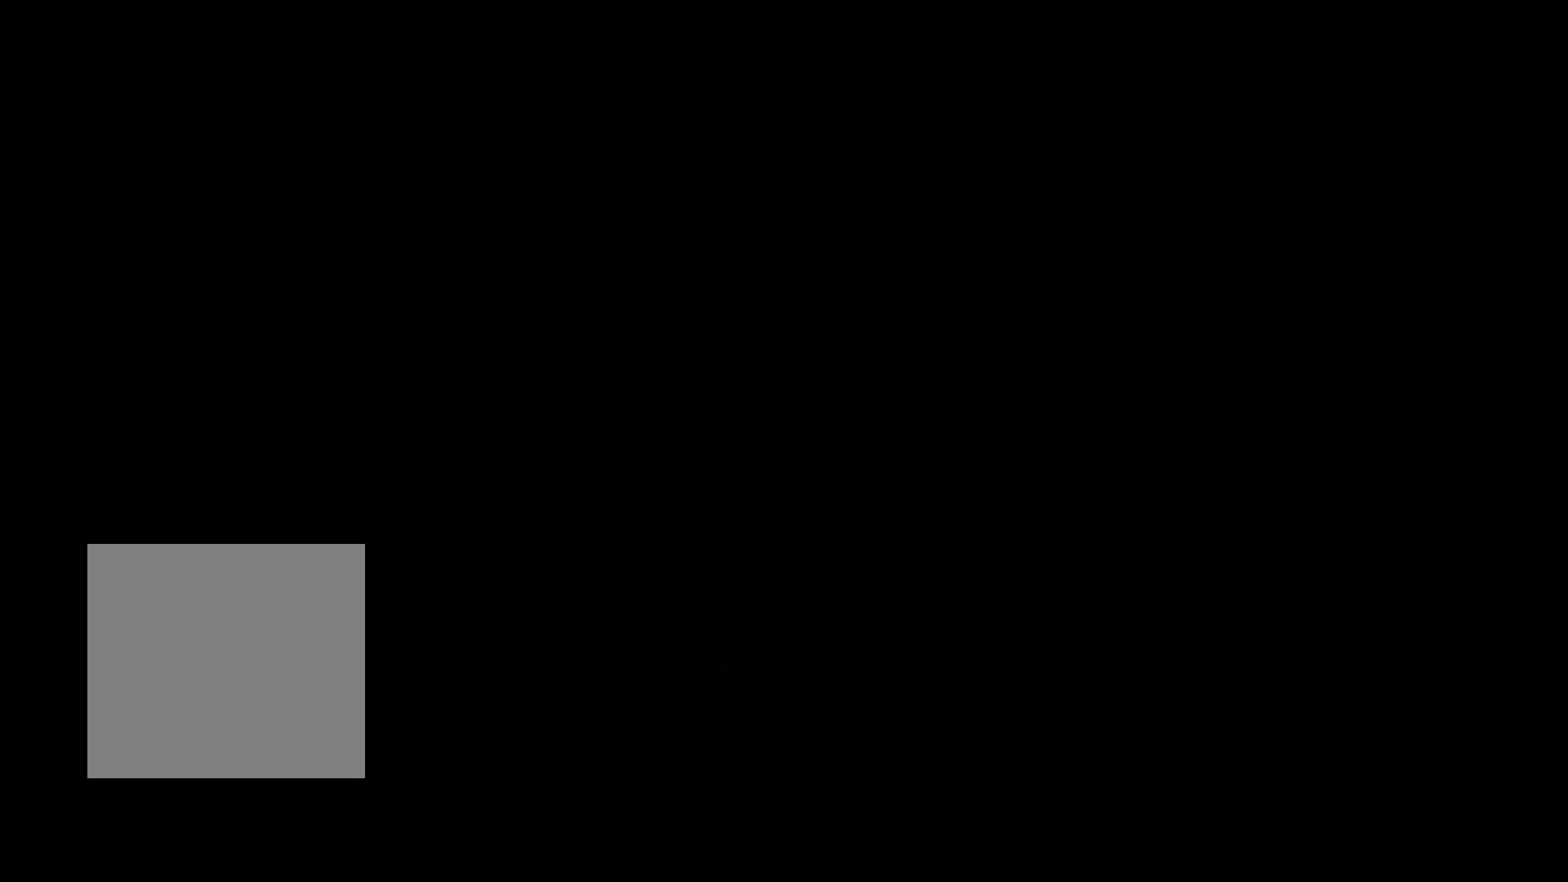
{"buttons": [], "left_stick": "center", "events": []}
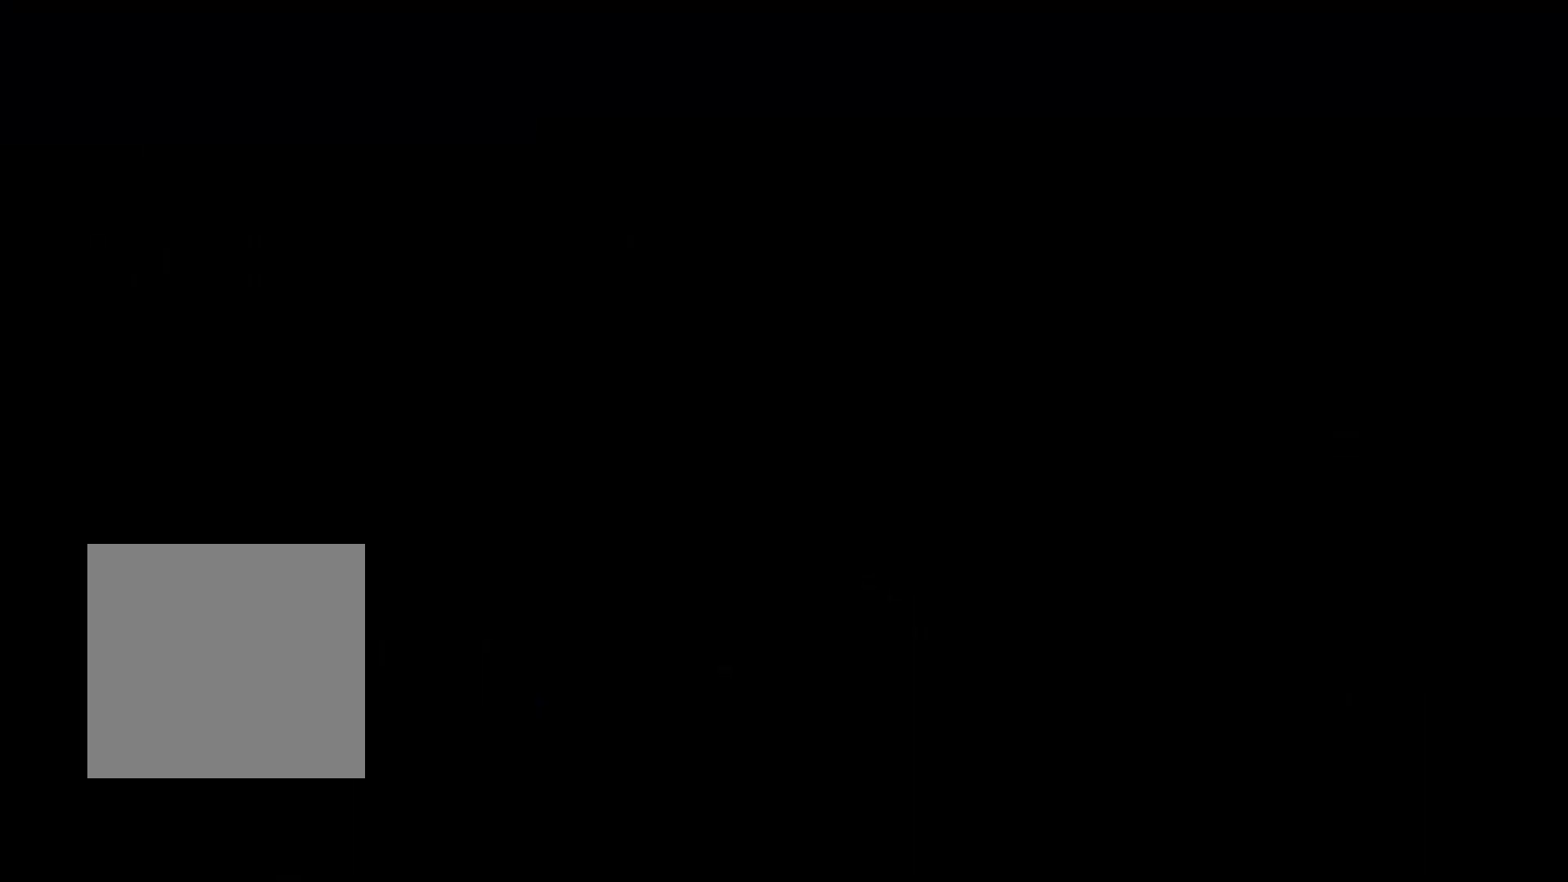
{"buttons": [], "left_stick": "center", "events": []}